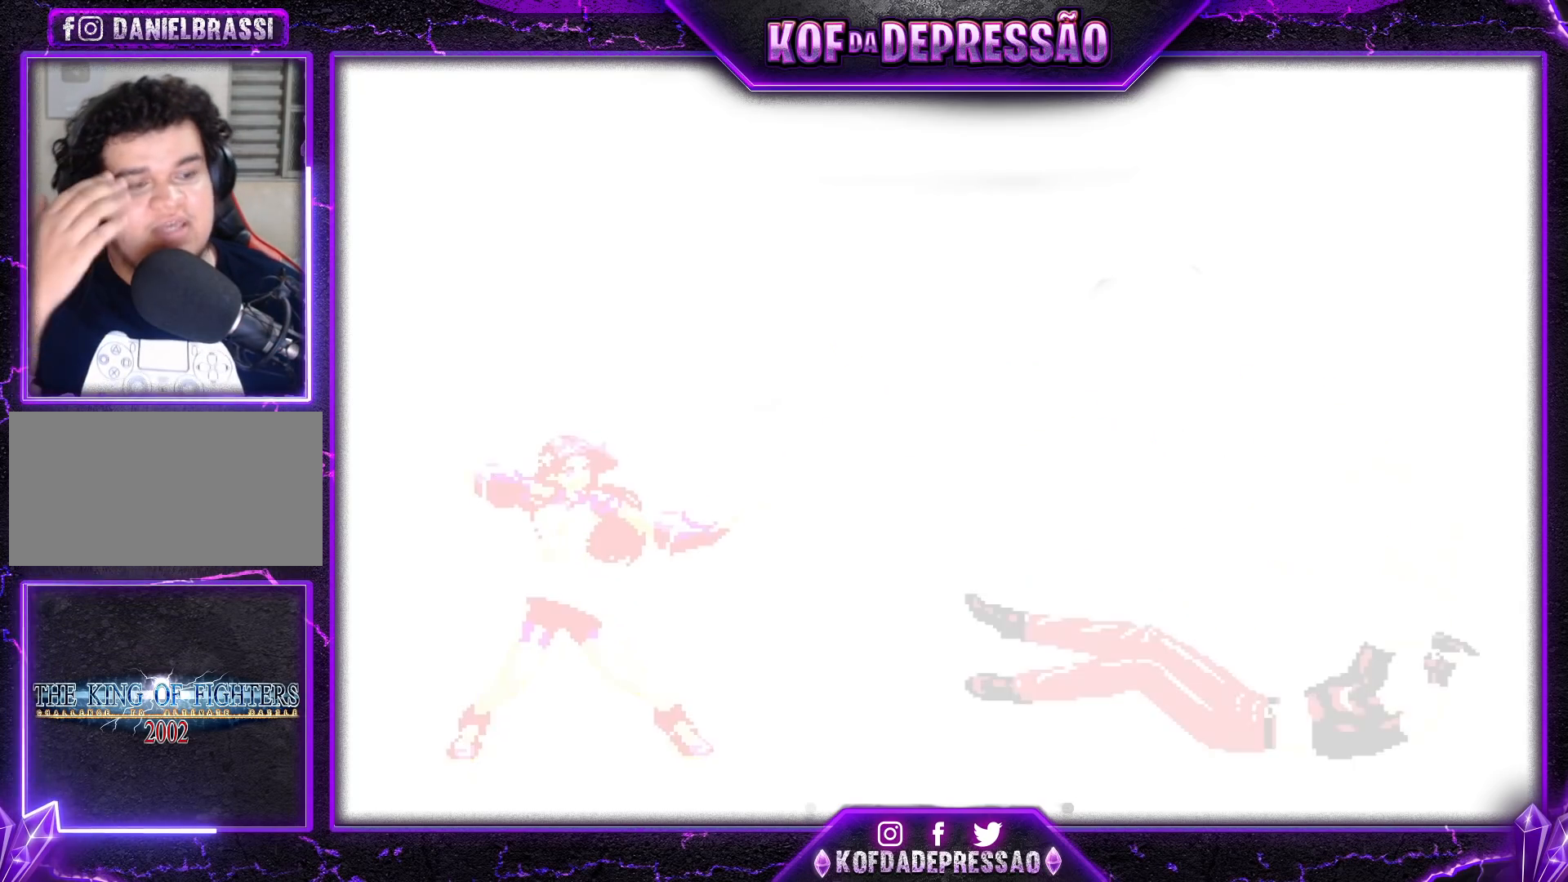
Gameplay with a controller (arcade stick); each line is a JSON object with the inputs held at the frame after it. "events" lists button and stick changes between this image and that frame as [ms after this image, input, new state], when the widget could be followed in between. Not read: L3 R3.
{"buttons": [], "left_stick": "center", "events": []}
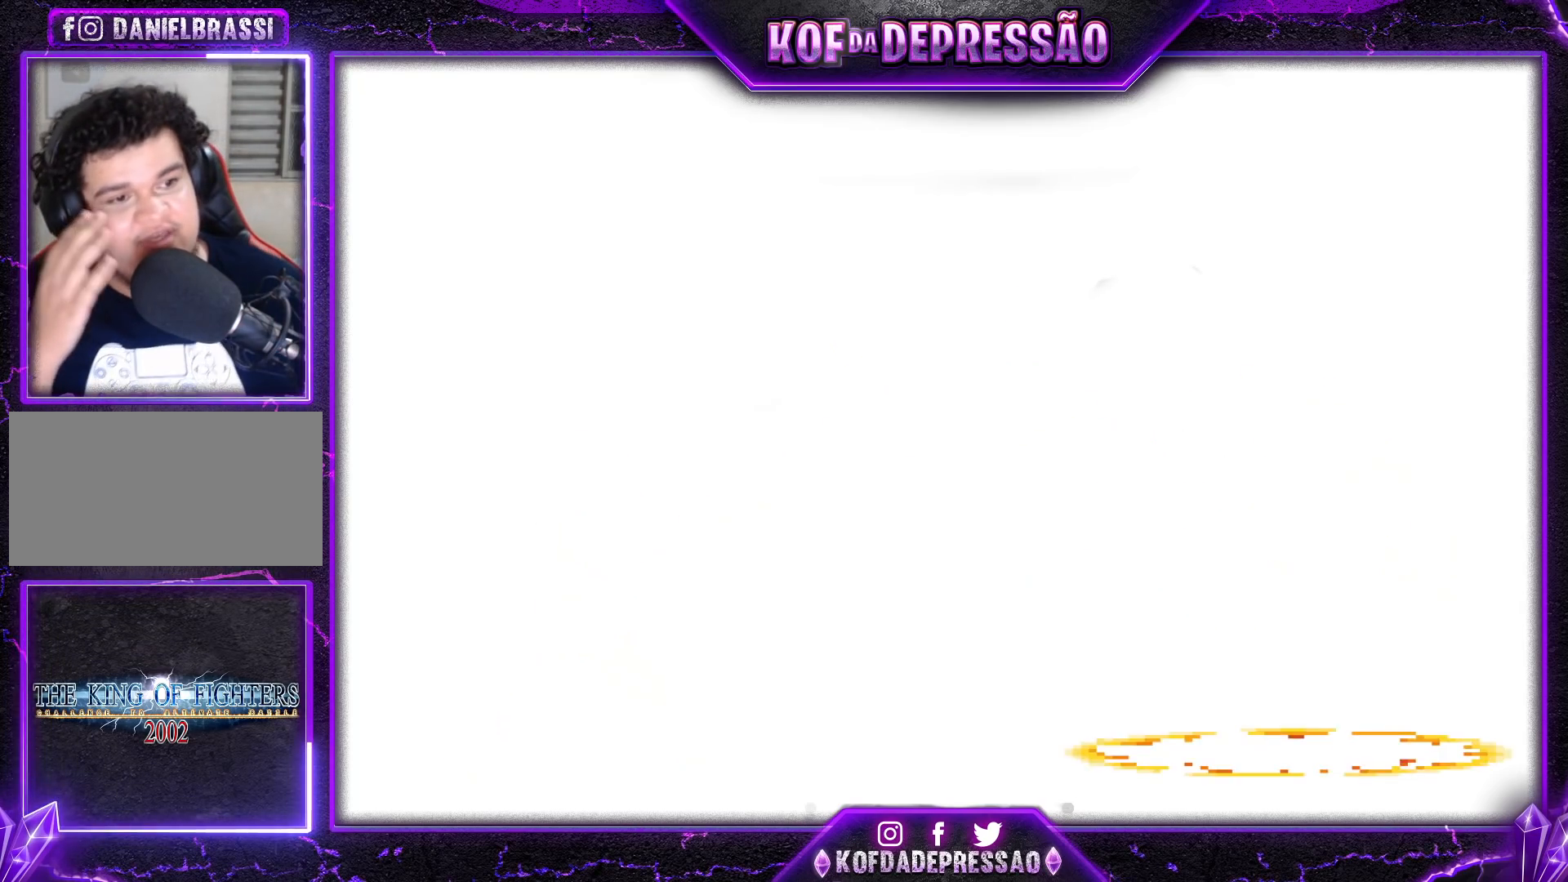
{"buttons": [], "left_stick": "center", "events": []}
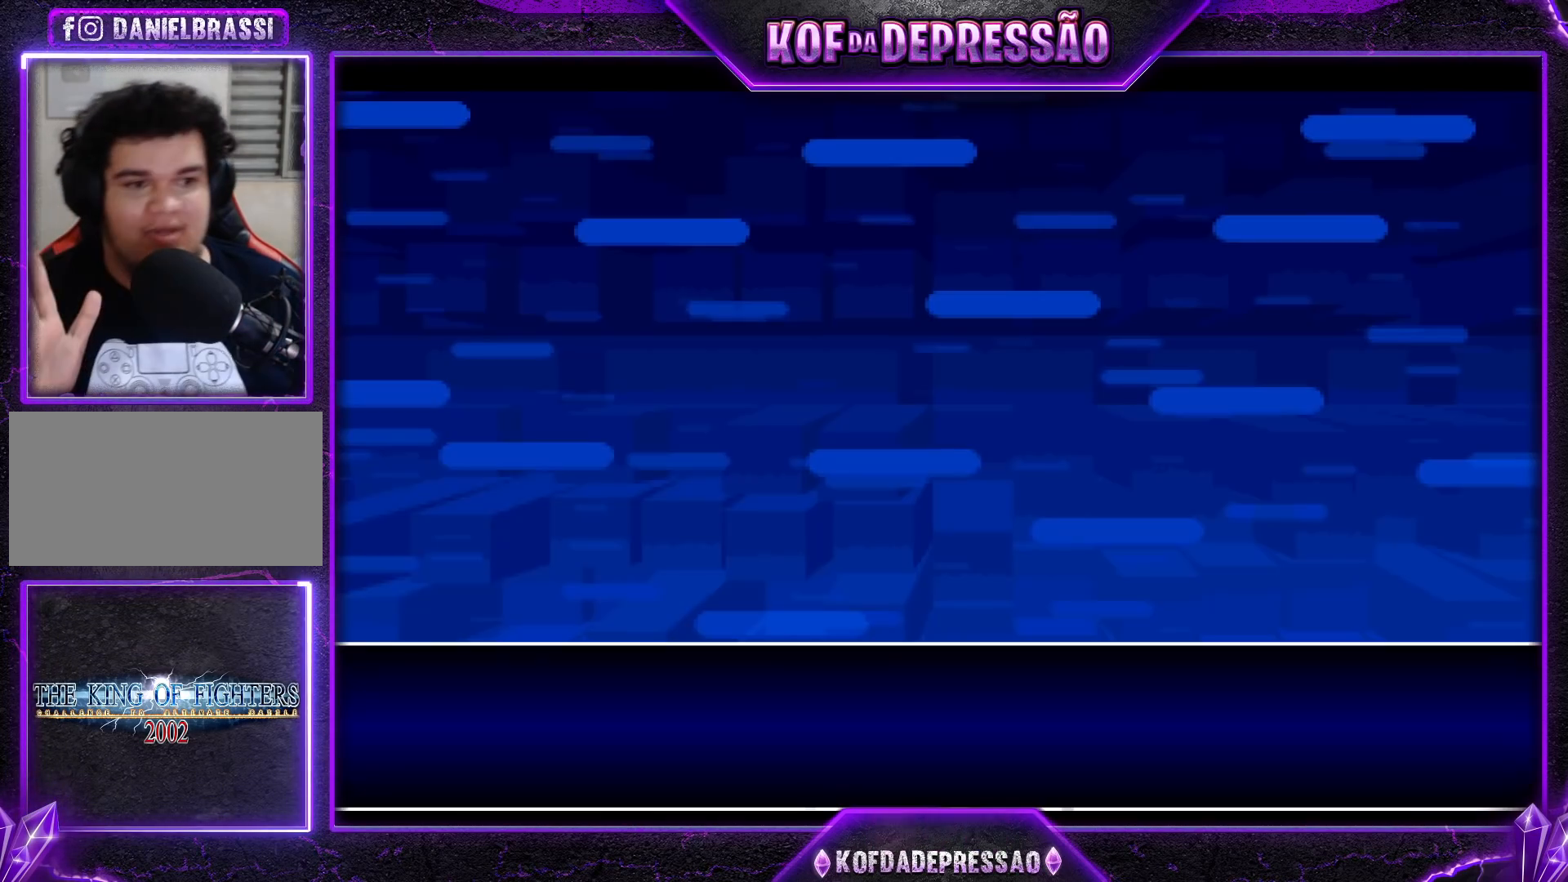
{"buttons": [], "left_stick": "center", "events": []}
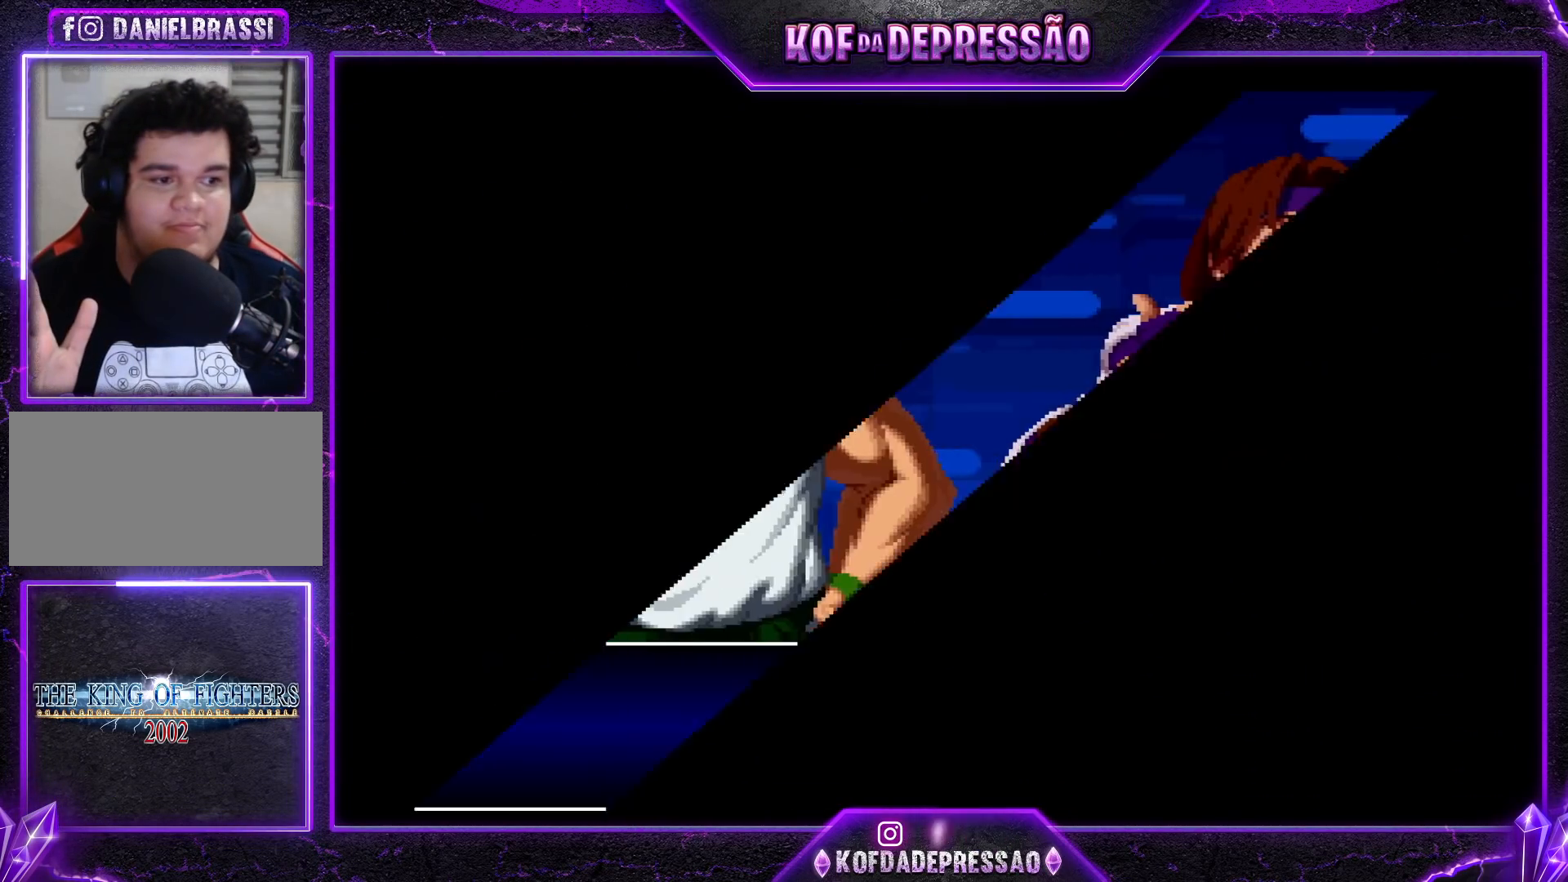
{"buttons": [], "left_stick": "center", "events": []}
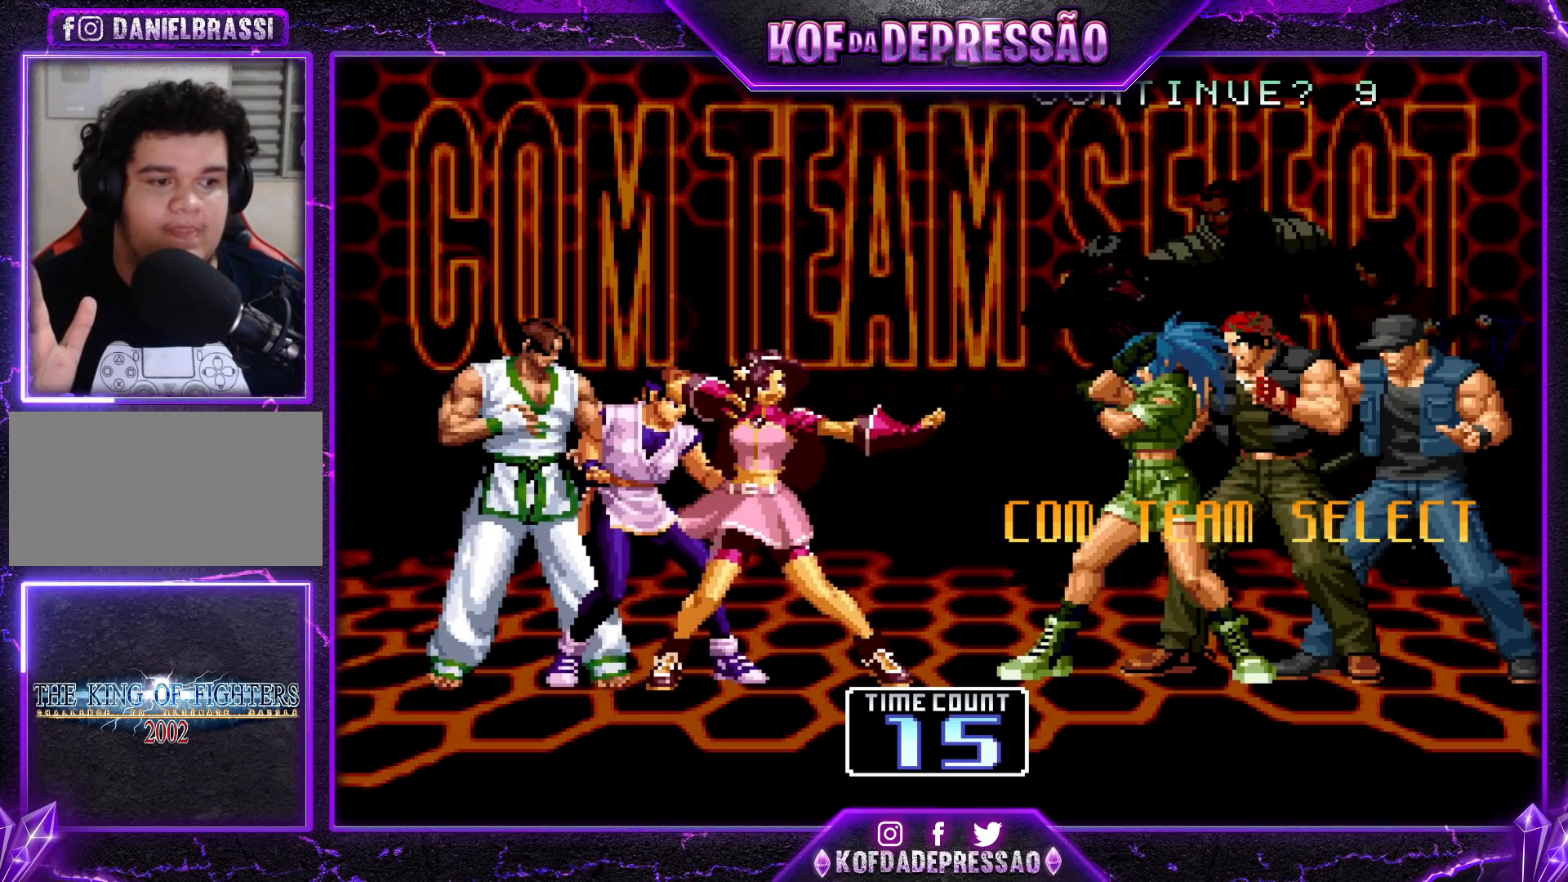
{"buttons": [], "left_stick": "center", "events": []}
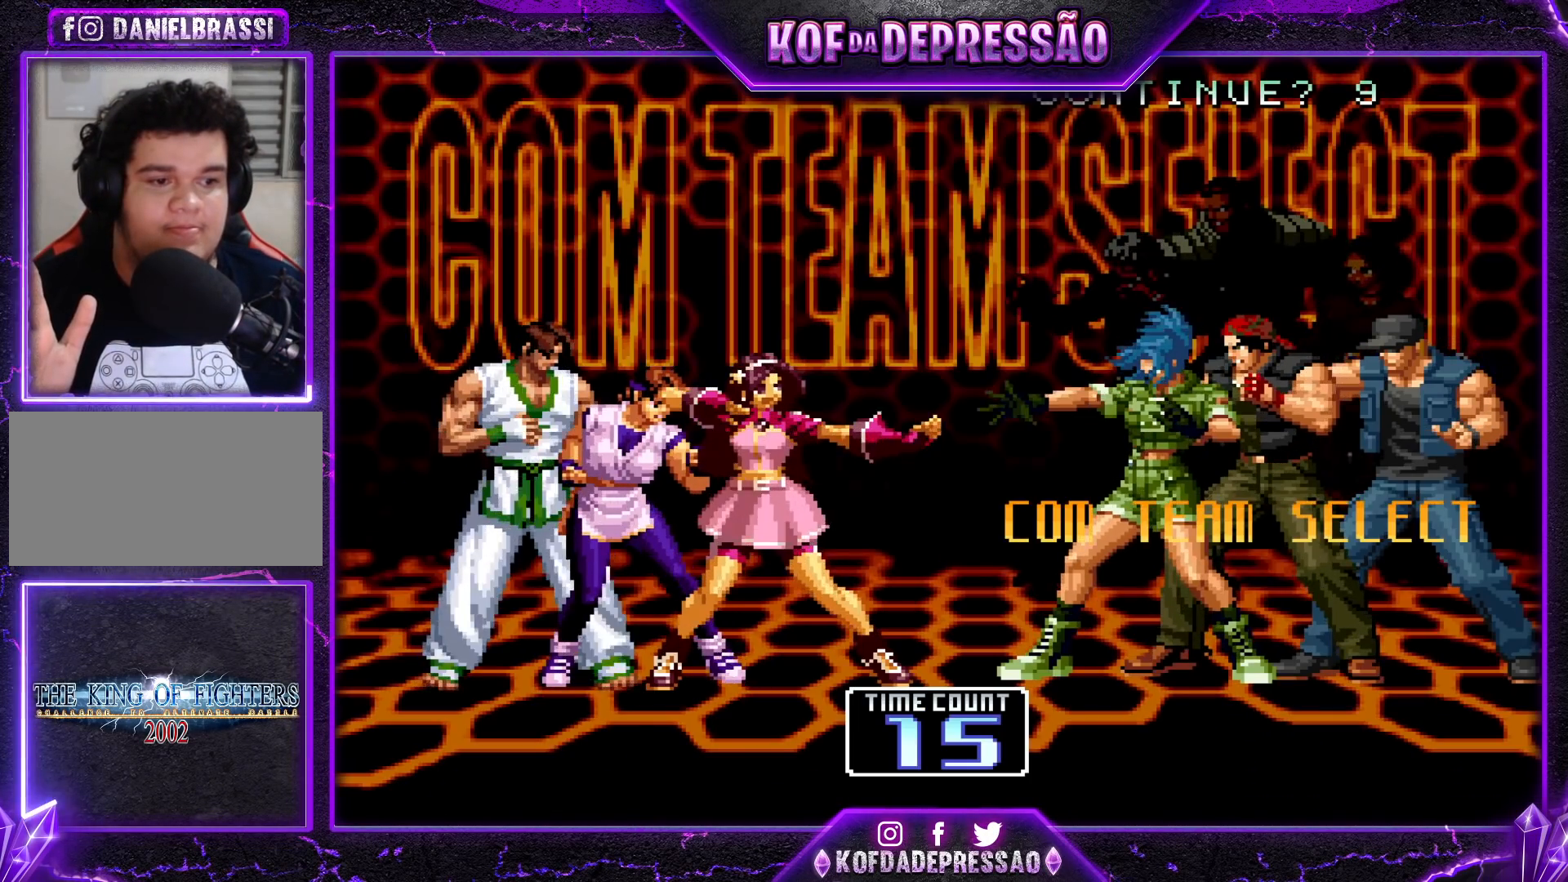
{"buttons": ["SELECT"], "left_stick": "center", "events": [[350, "SELECT", "down"]]}
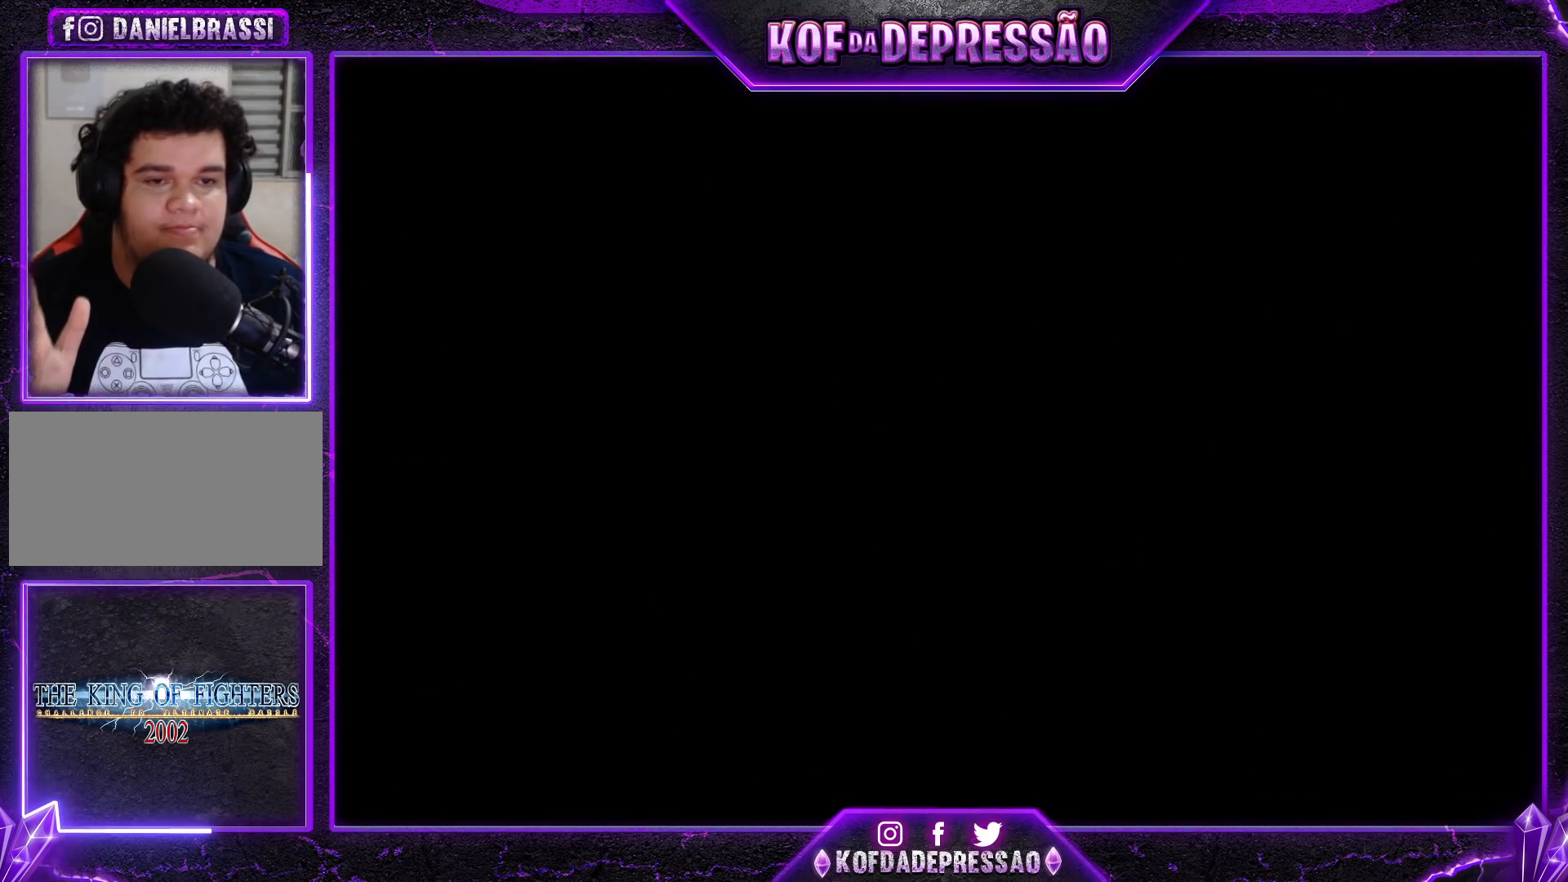
{"buttons": ["SQUARE", "TRIANGLE"], "left_stick": "center", "events": [[17, "SELECT", "up"], [500, "SQUARE", "down"], [500, "TRIANGLE", "down"]]}
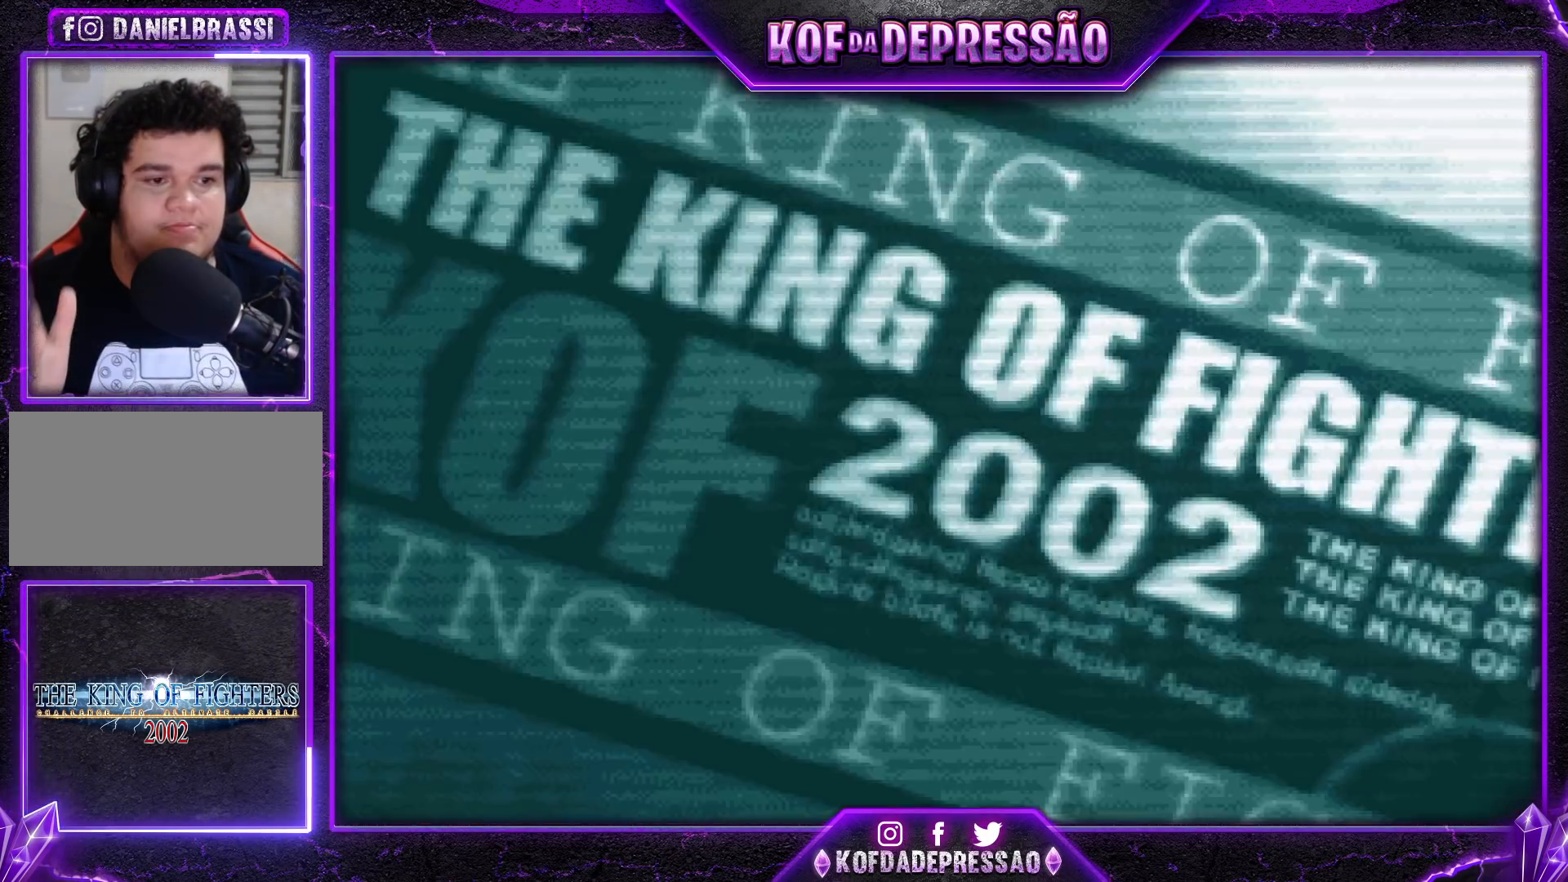
{"buttons": [], "left_stick": "center", "events": [[17, "CROSS", "down"], [83, "TRIANGLE", "up"], [100, "SQUARE", "up"], [150, "CROSS", "up"], [200, "TRIANGLE", "down"], [217, "SQUARE", "down"], [233, "SQUARE", "up"], [250, "TRIANGLE", "up"]]}
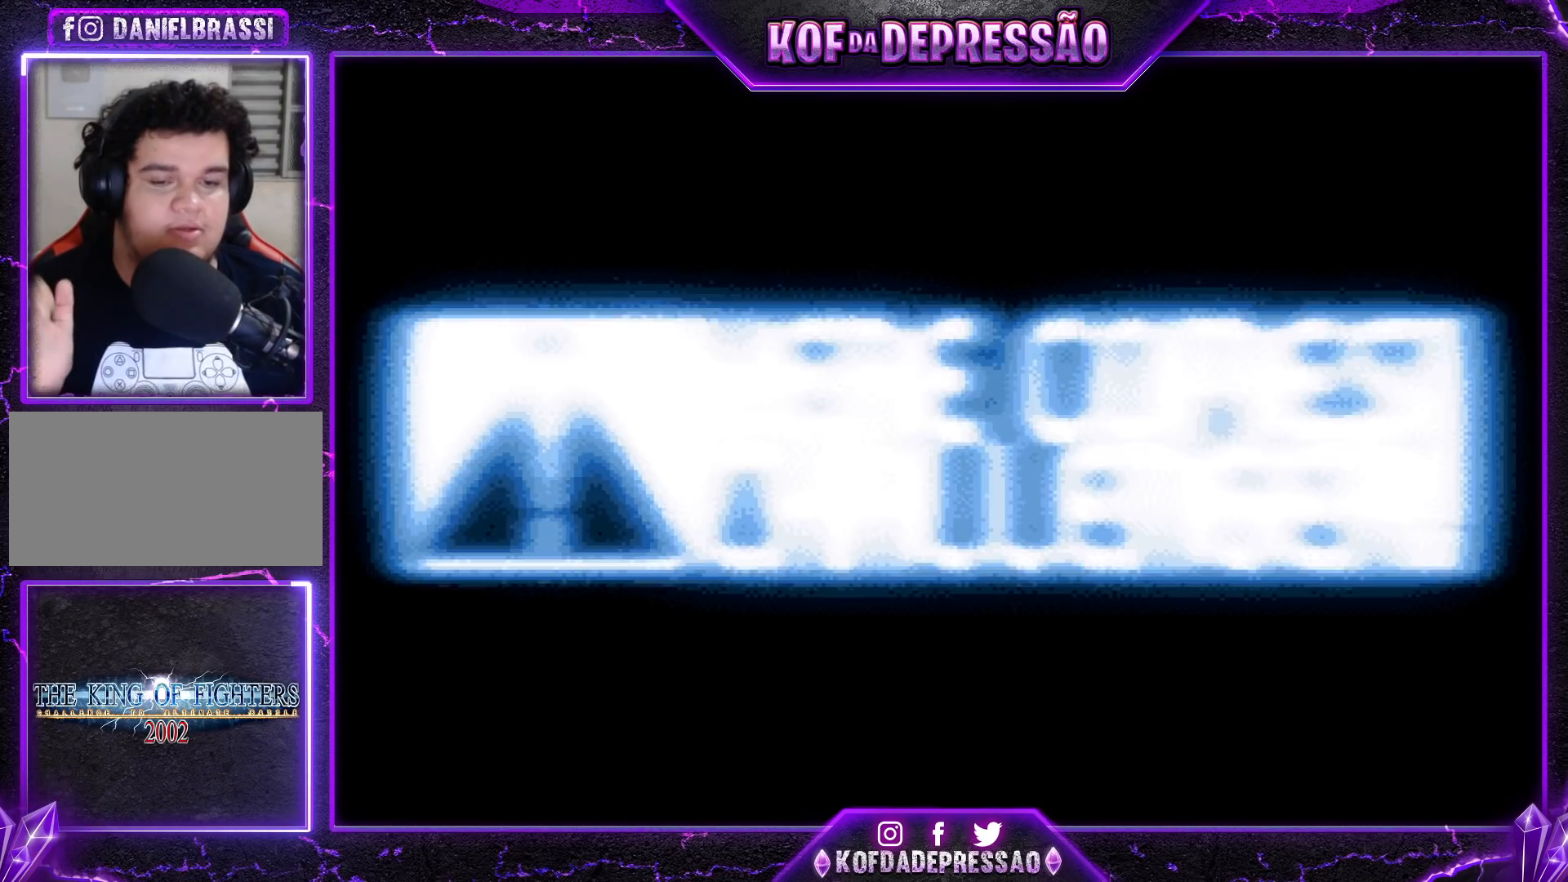
{"buttons": [], "left_stick": "center", "events": []}
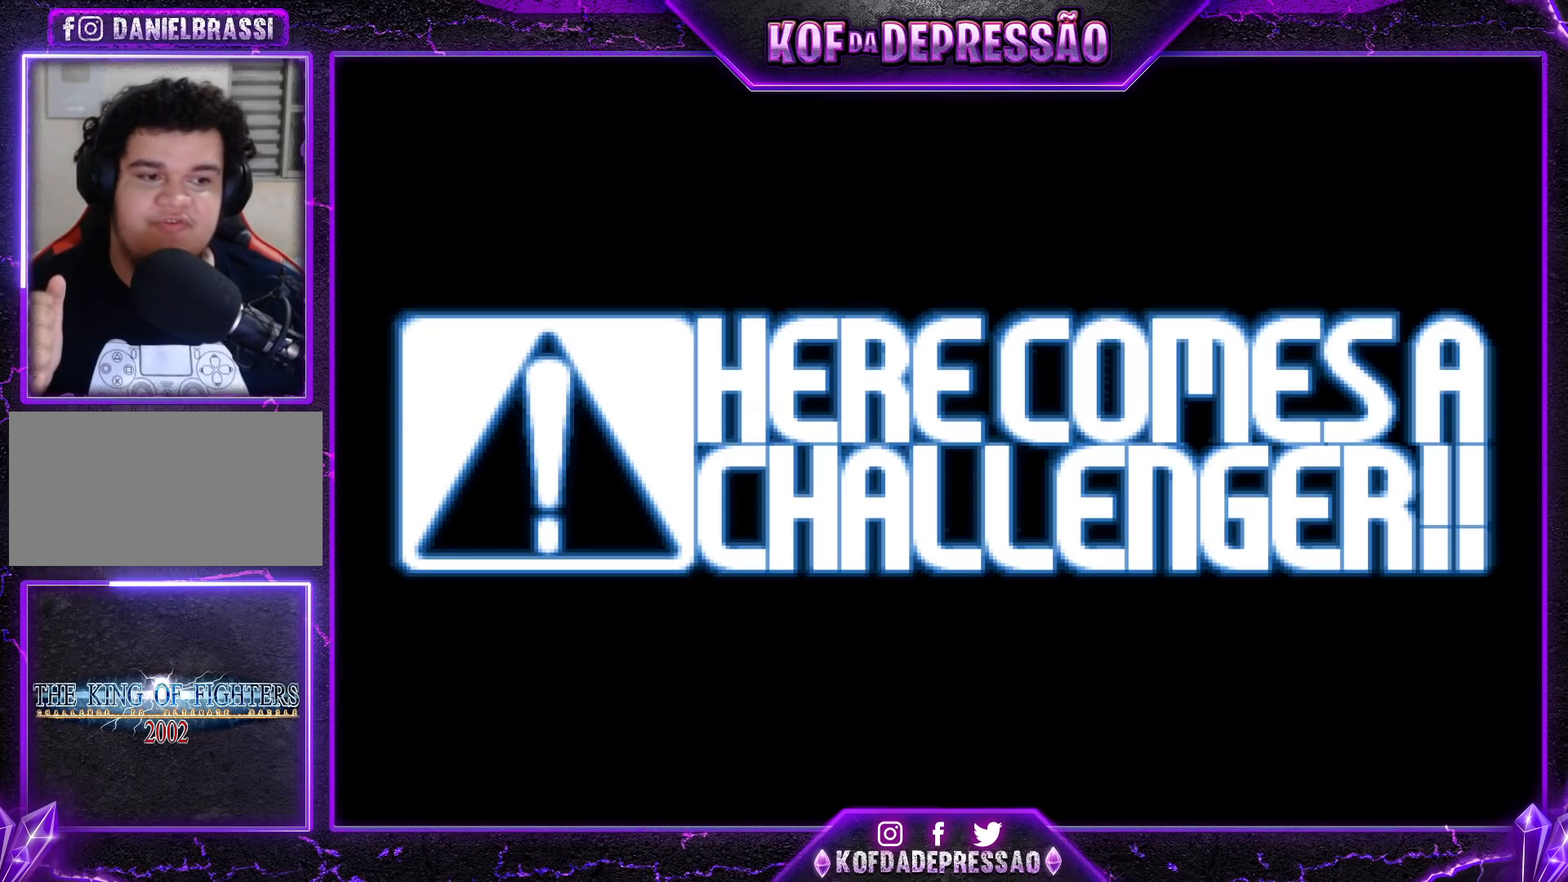
{"buttons": [], "left_stick": "center", "events": []}
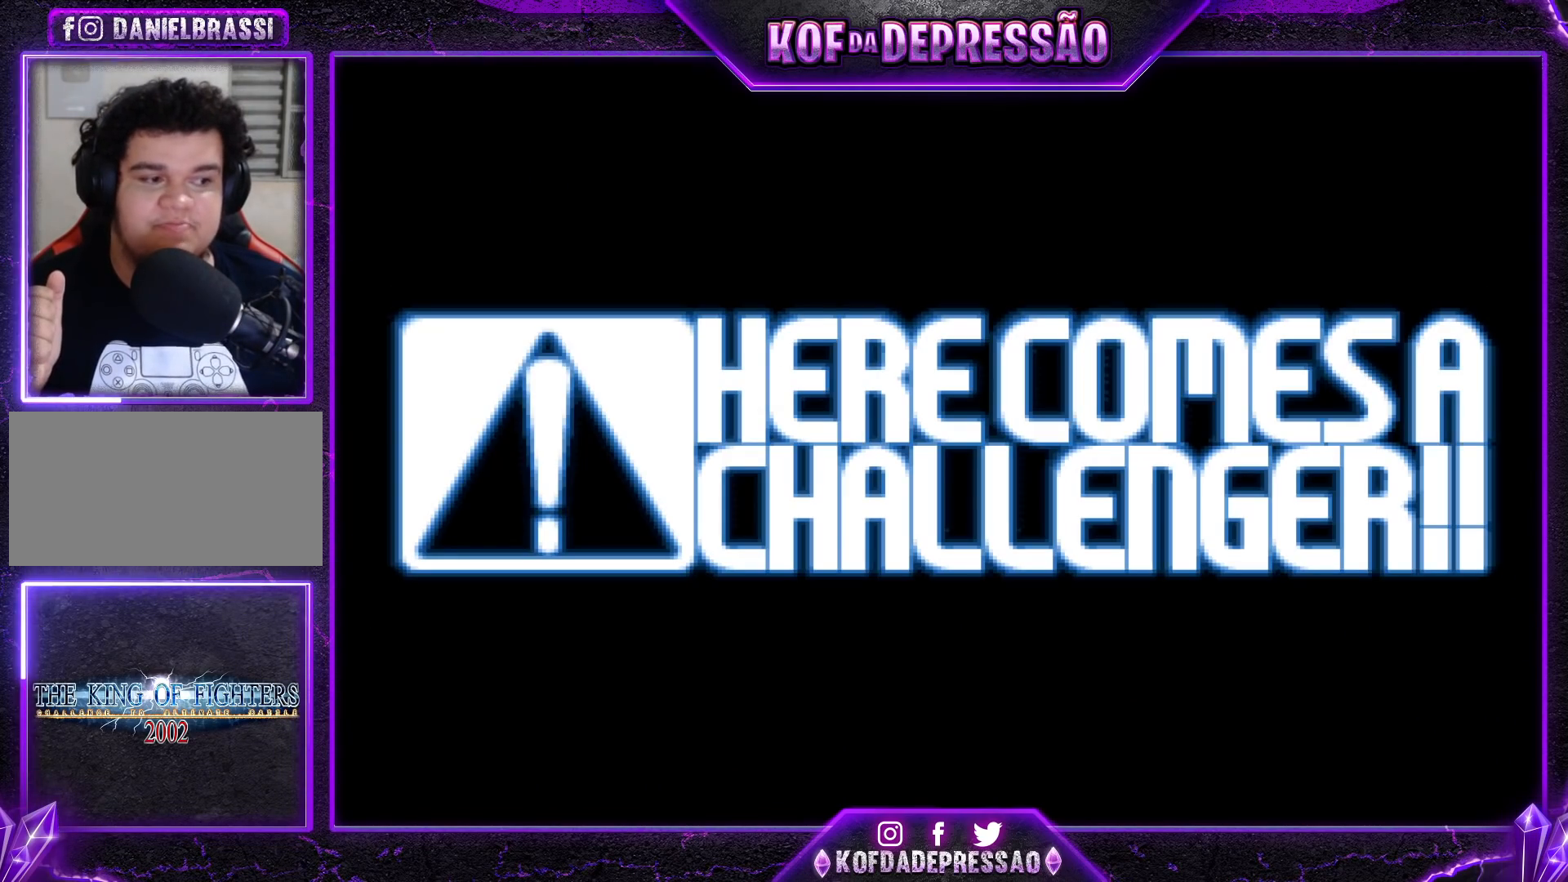
{"buttons": [], "left_stick": "center", "events": []}
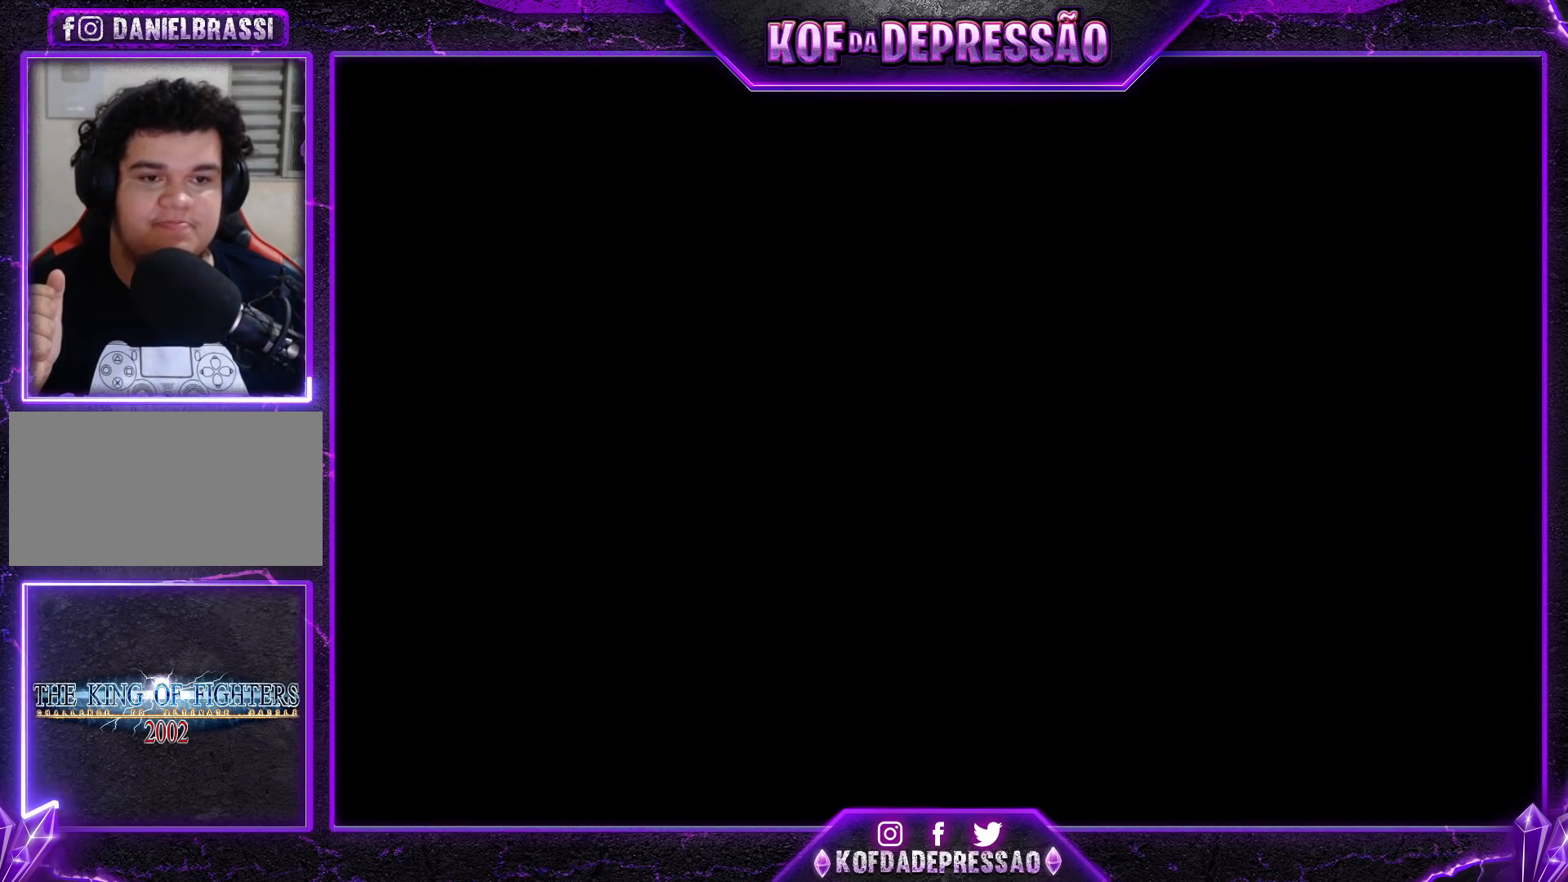
{"buttons": [], "left_stick": "center", "events": [[250, "TRIANGLE", "down"], [383, "TRIANGLE", "up"]]}
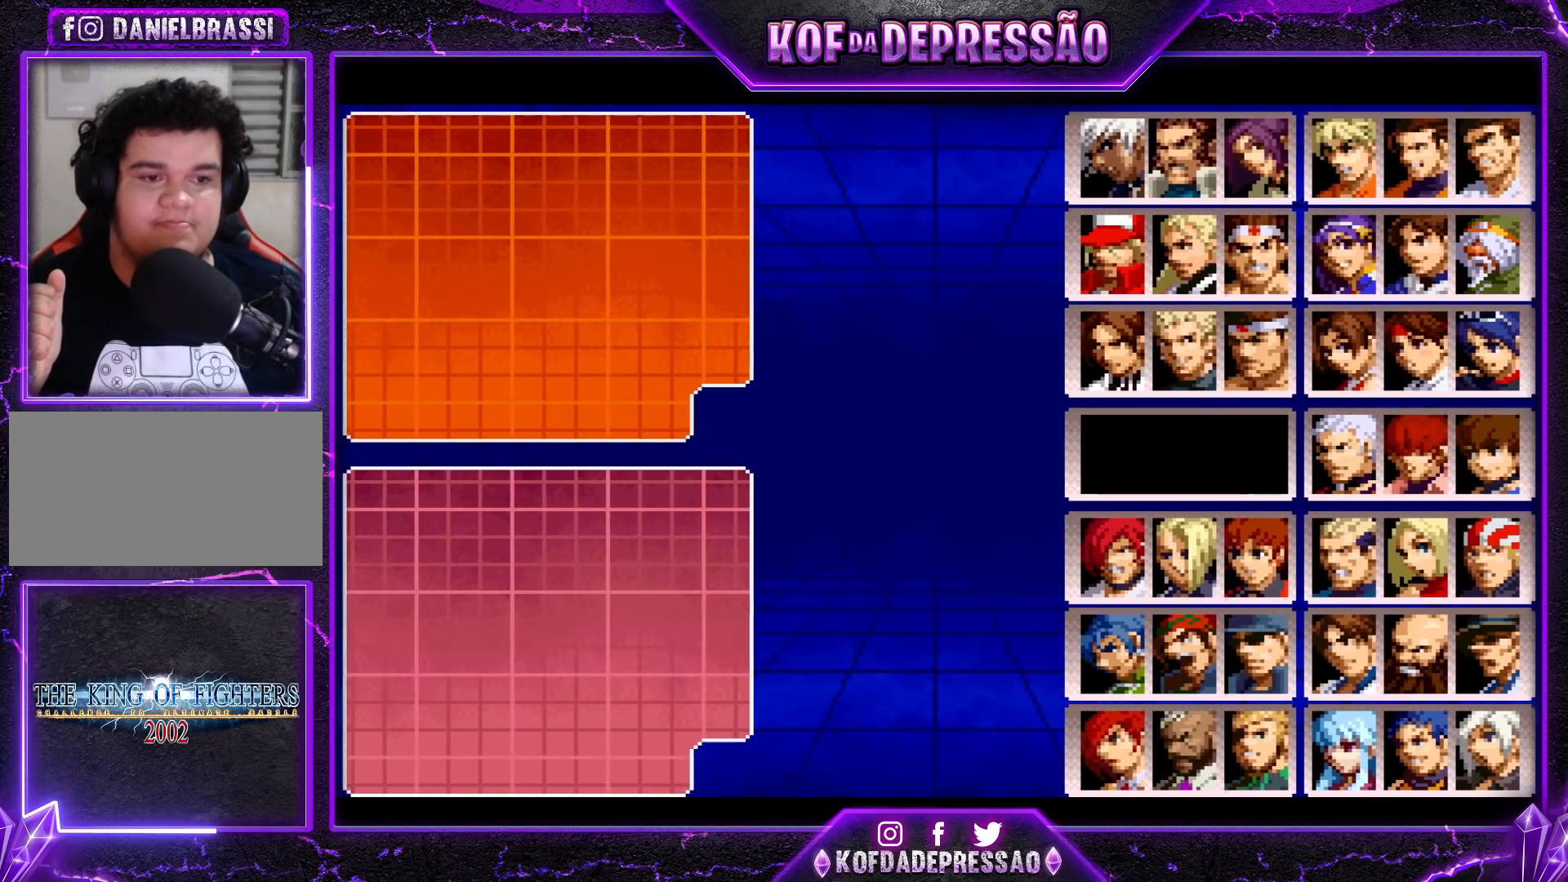
{"buttons": [], "left_stick": "center", "events": []}
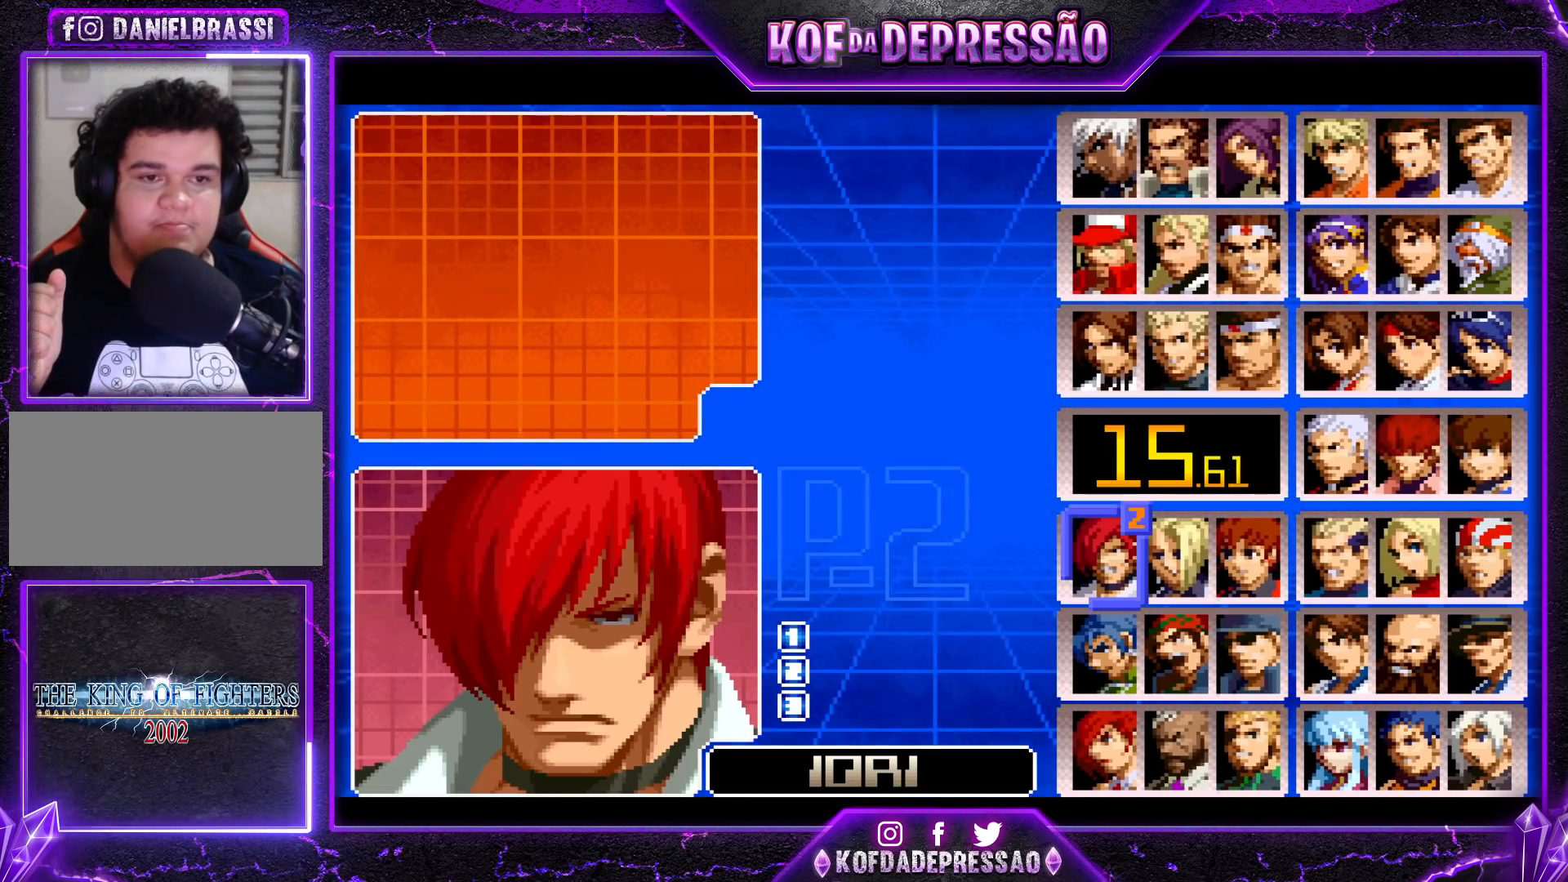
{"buttons": [], "left_stick": "center", "events": []}
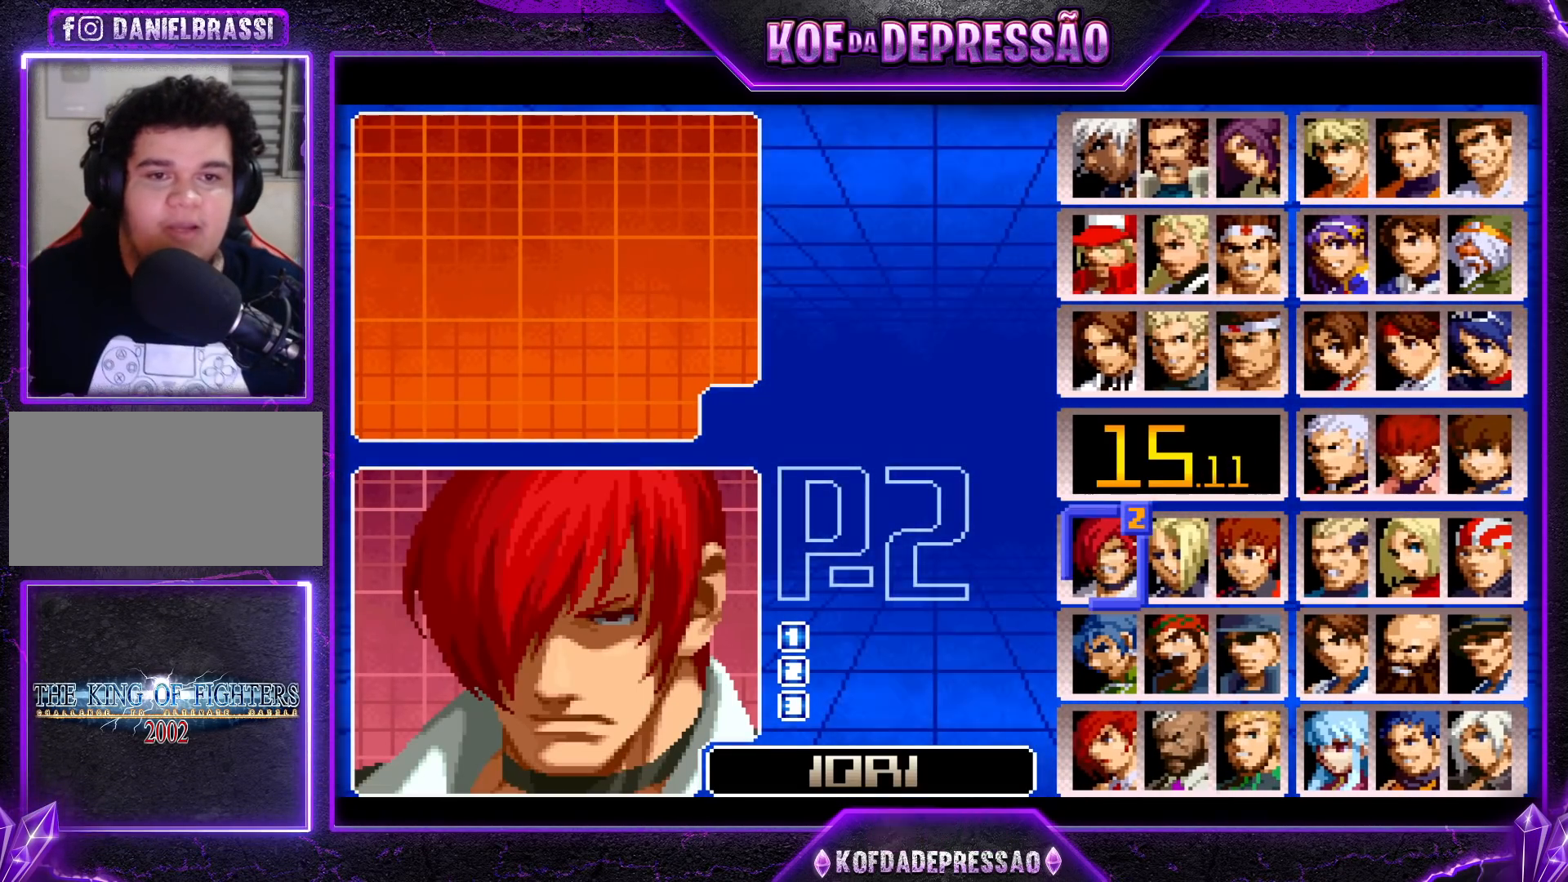
{"buttons": [], "left_stick": "center", "events": [[167, "left_stick", "up"], [250, "left_stick", "center"], [300, "left_stick", "right"], [383, "left_stick", "center"]]}
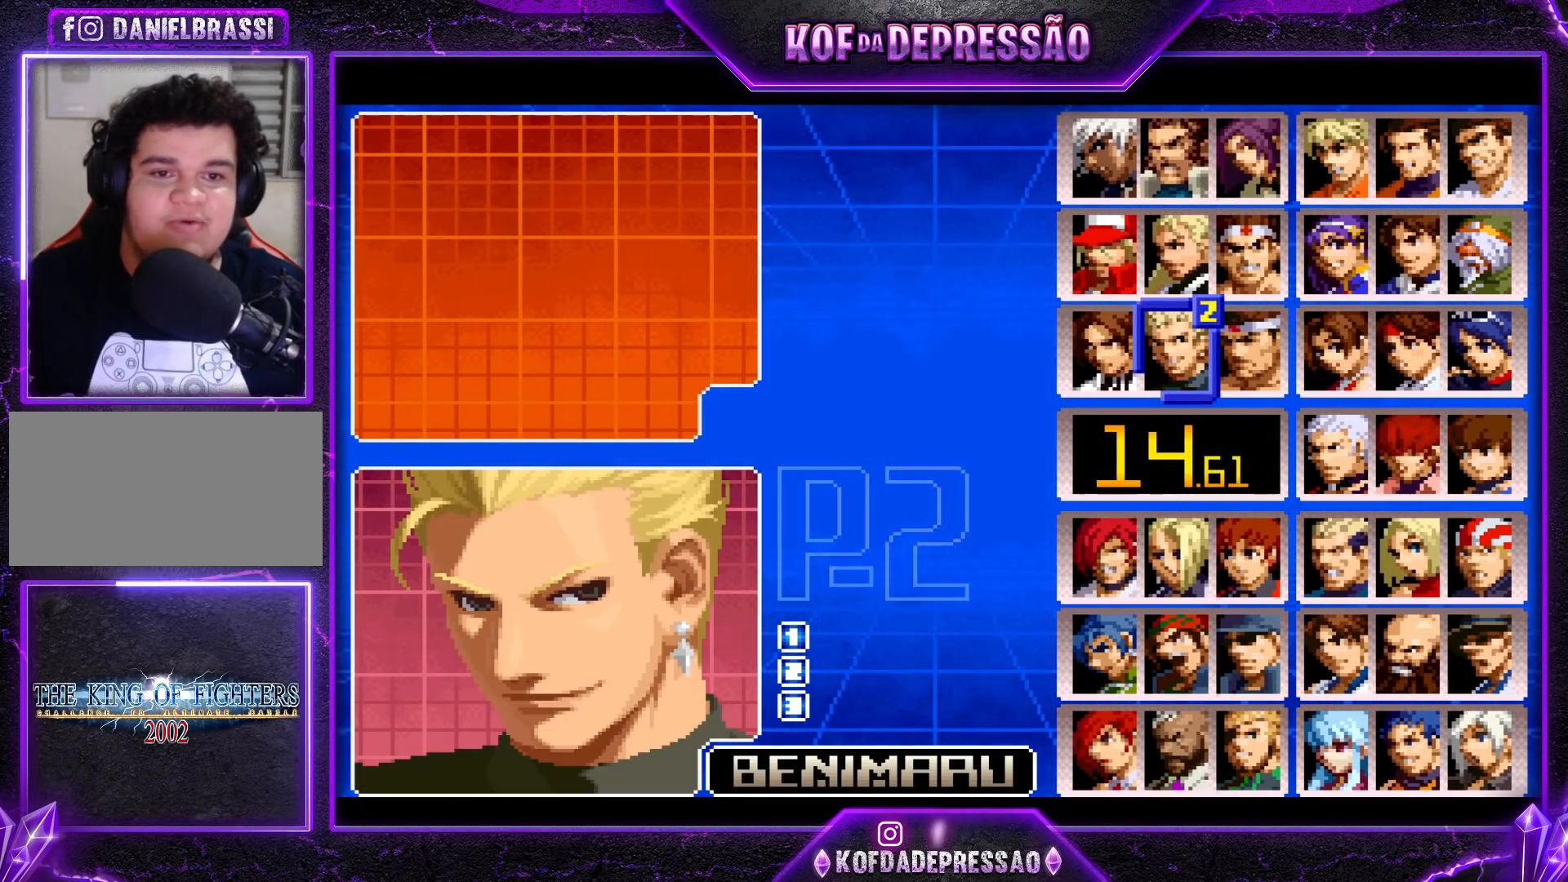
{"buttons": [], "left_stick": "center", "events": [[33, "R1", "down"], [133, "R1", "up"], [217, "left_stick", "down"], [317, "left_stick", "center"], [383, "left_stick", "down"], [467, "left_stick", "center"]]}
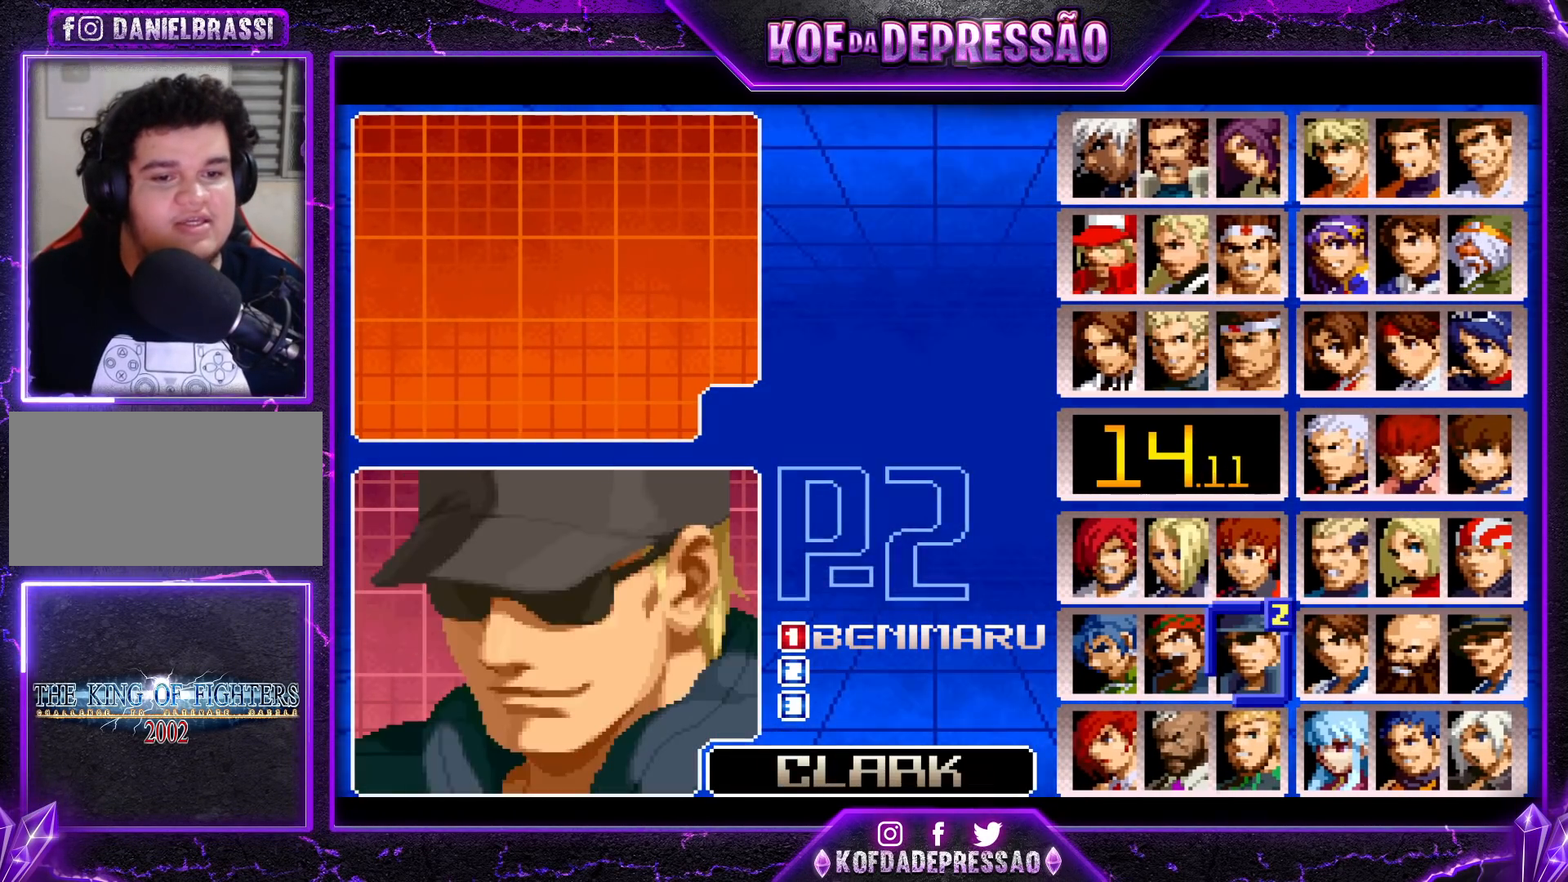
{"buttons": [], "left_stick": "center", "events": [[17, "left_stick", "left"], [133, "left_stick", "down"], [217, "left_stick", "left"], [300, "left_stick", "center"]]}
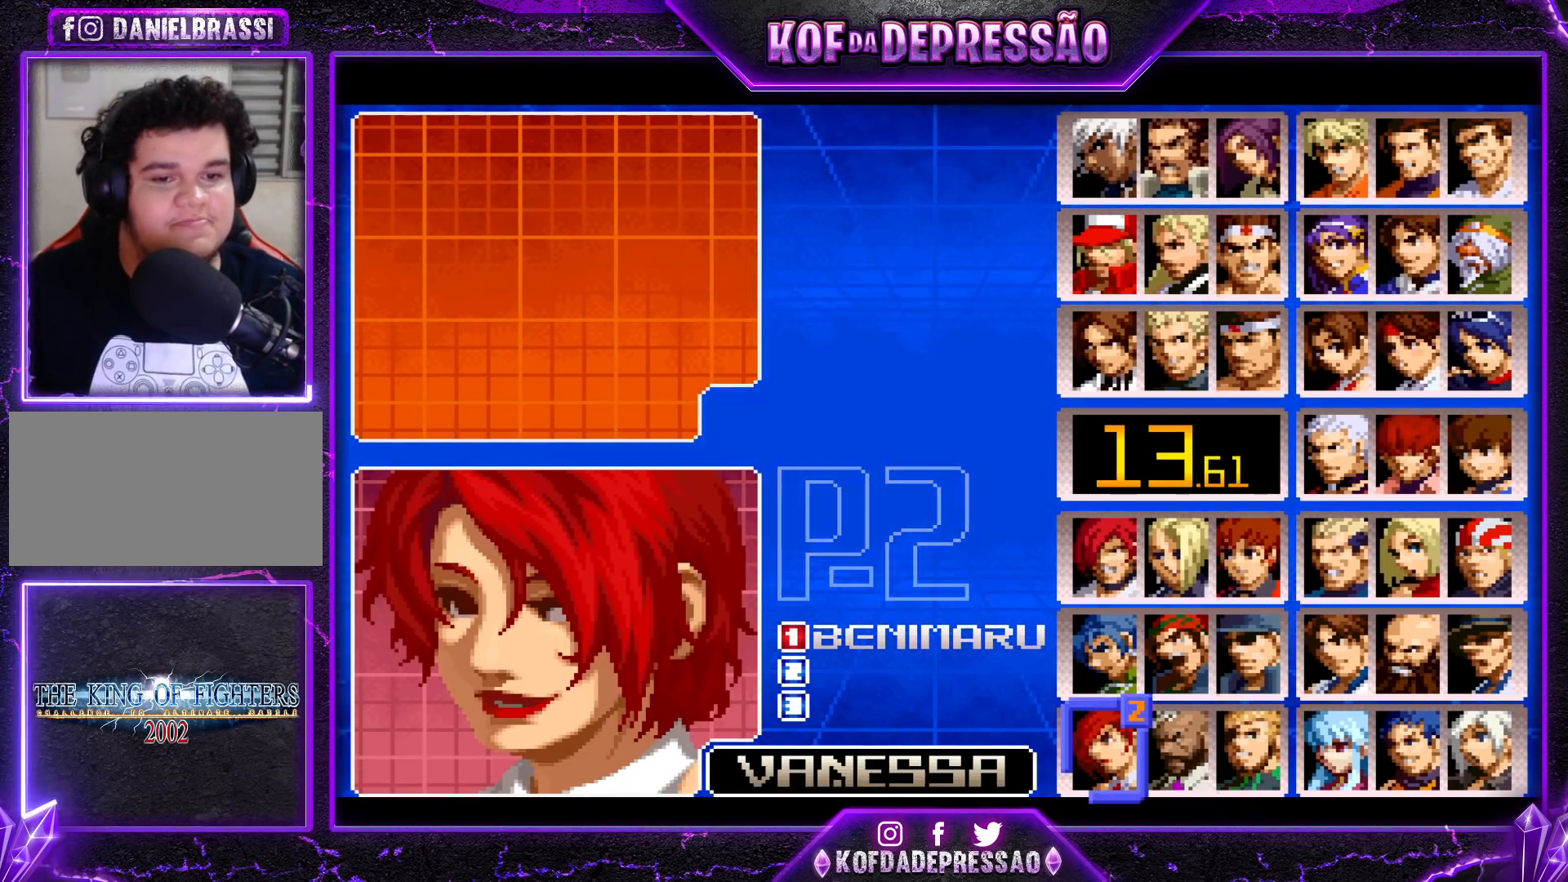
{"buttons": ["CROSS"], "left_stick": "center", "events": [[17, "CROSS", "down"], [100, "CROSS", "up"], [283, "left_stick", "right"], [367, "left_stick", "center"], [483, "CROSS", "down"]]}
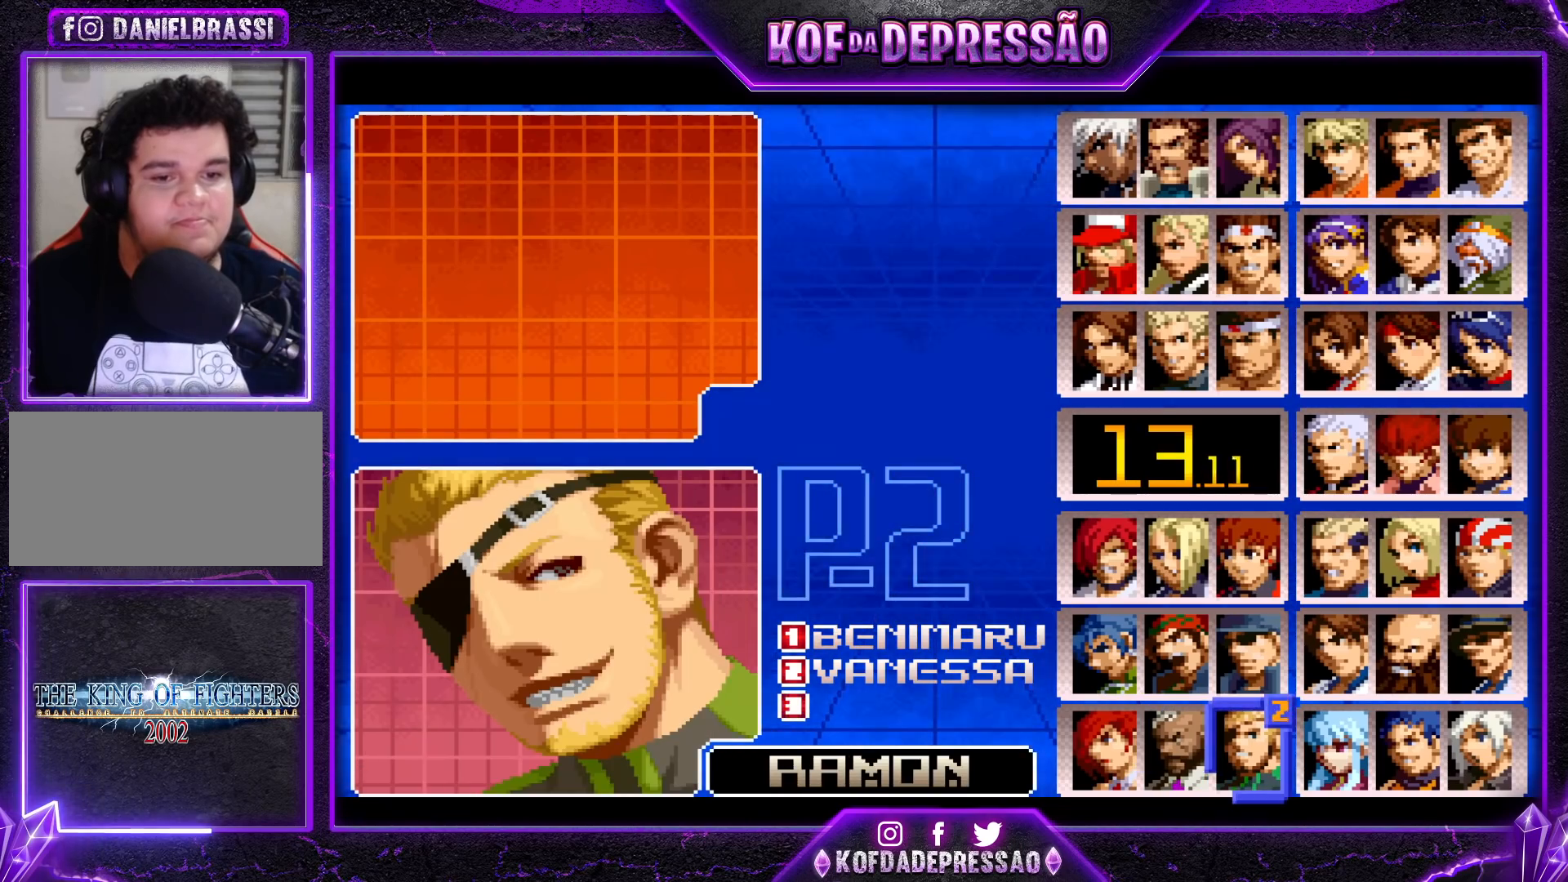
{"buttons": [], "left_stick": "center", "events": [[67, "CROSS", "up"]]}
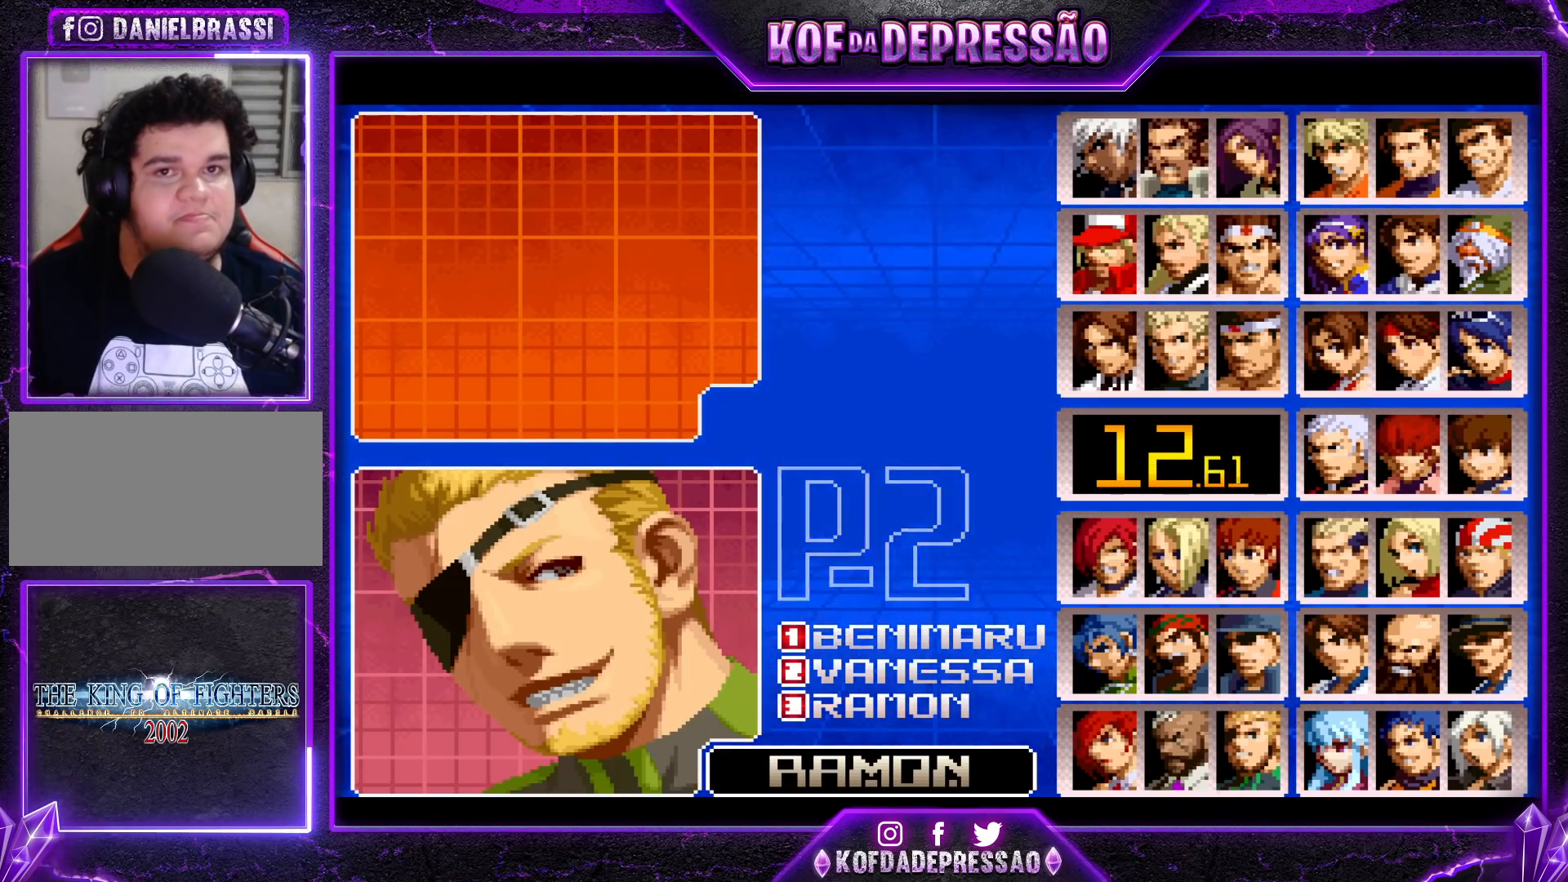
{"buttons": [], "left_stick": "center", "events": []}
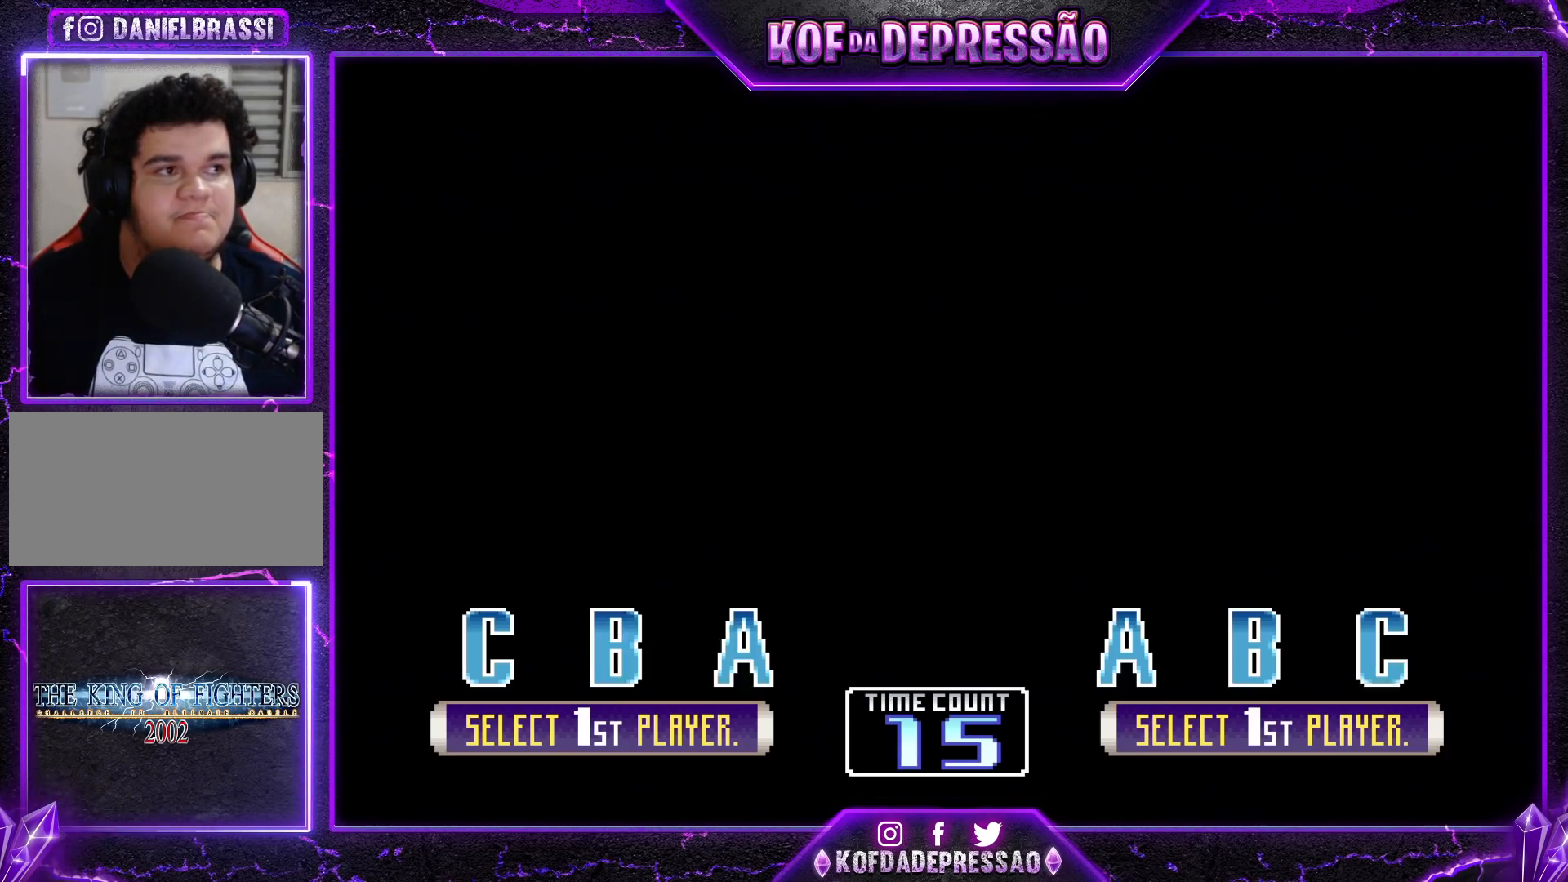
{"buttons": [], "left_stick": "center", "events": []}
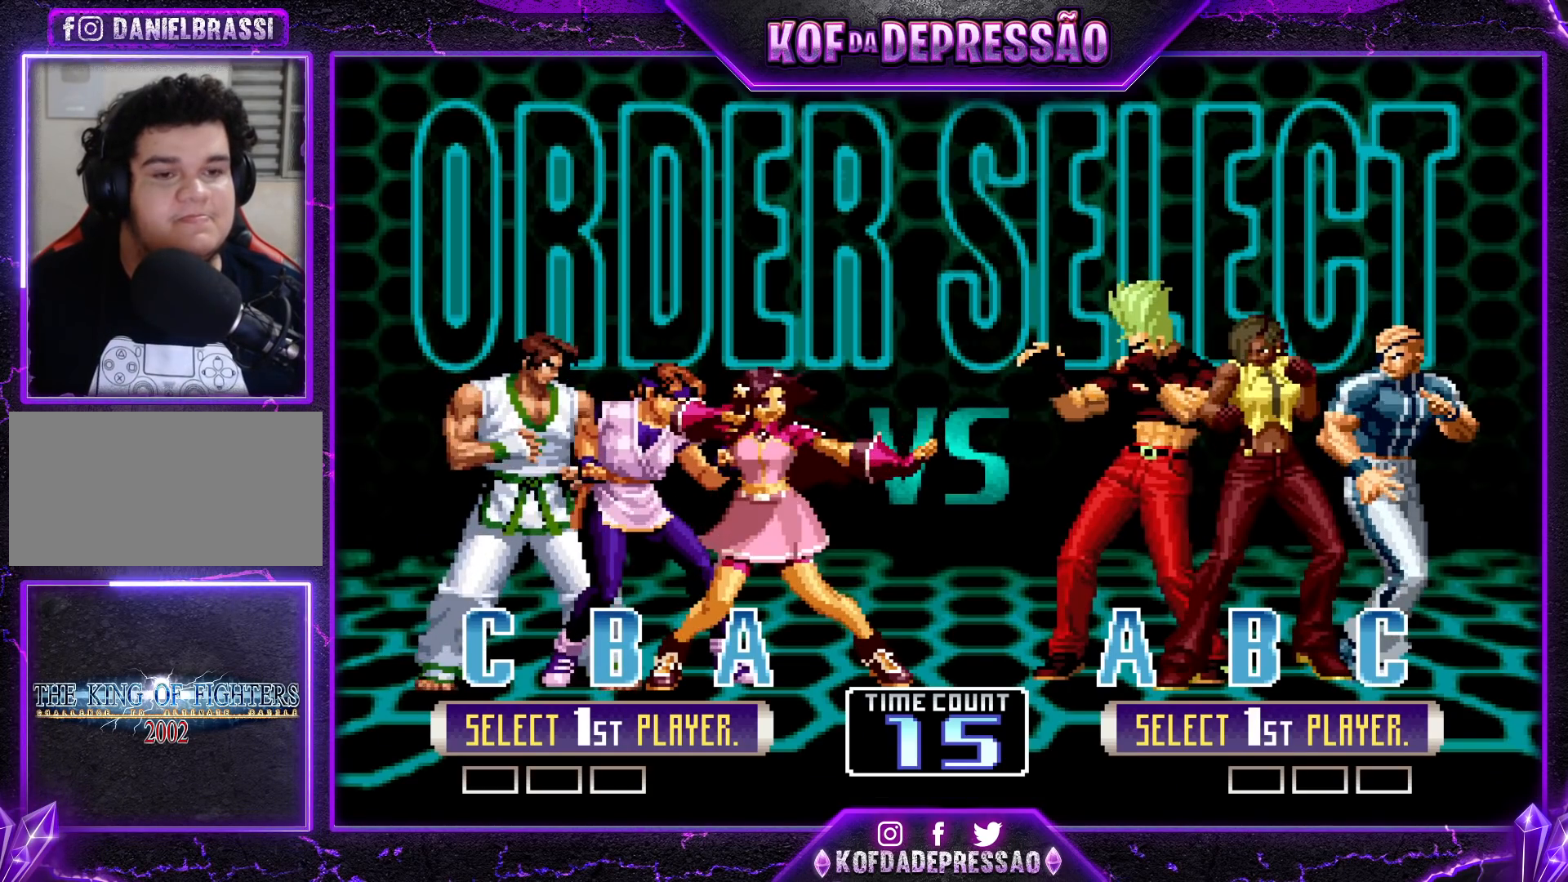
{"buttons": [], "left_stick": "center", "events": []}
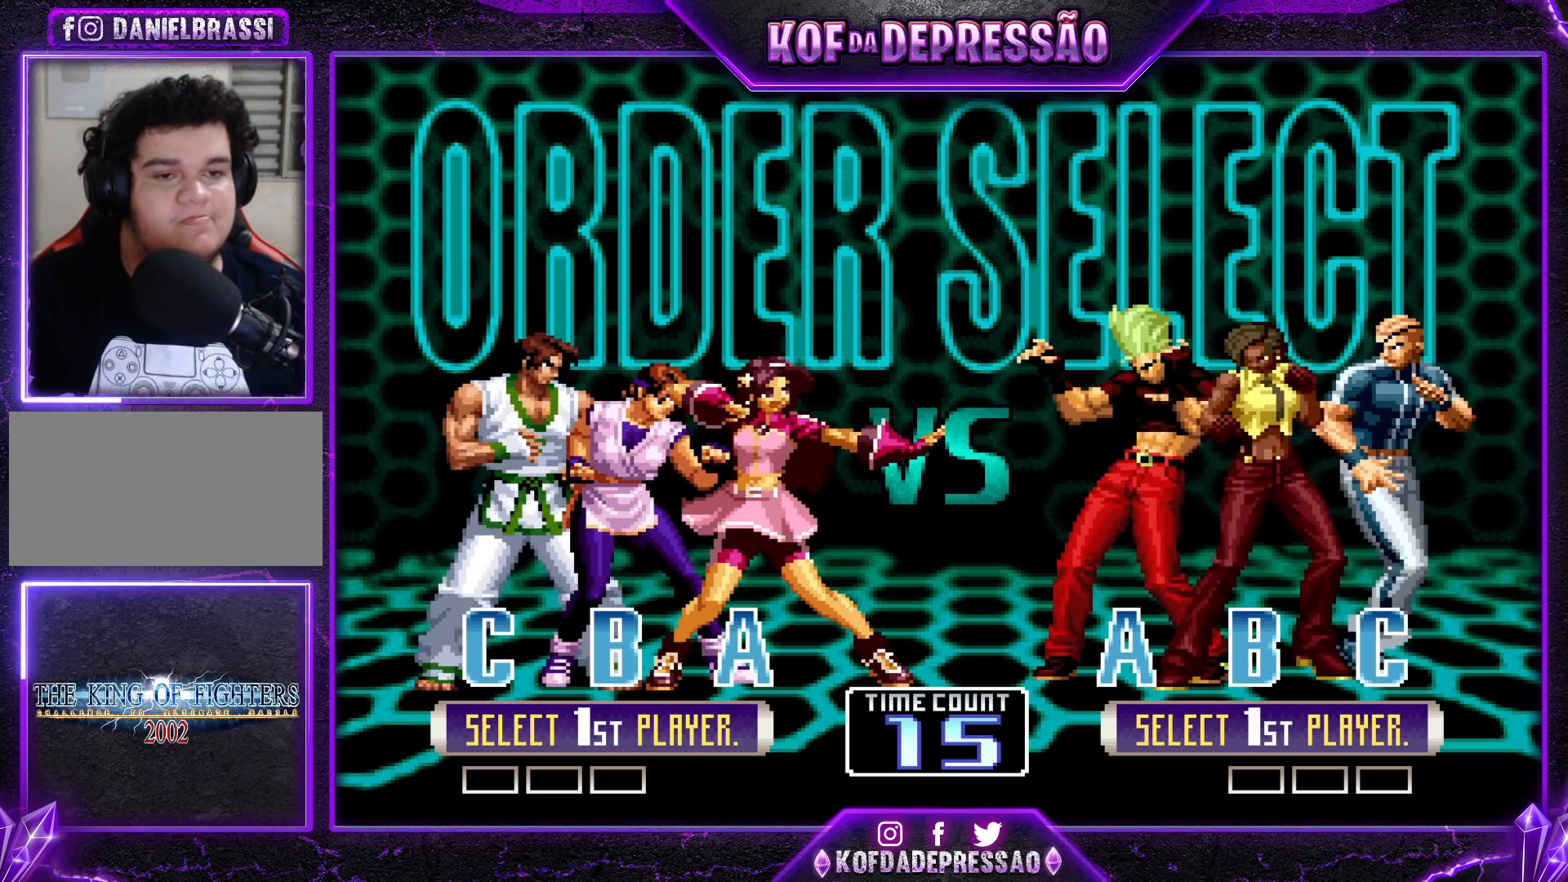
{"buttons": [], "left_stick": "center", "events": []}
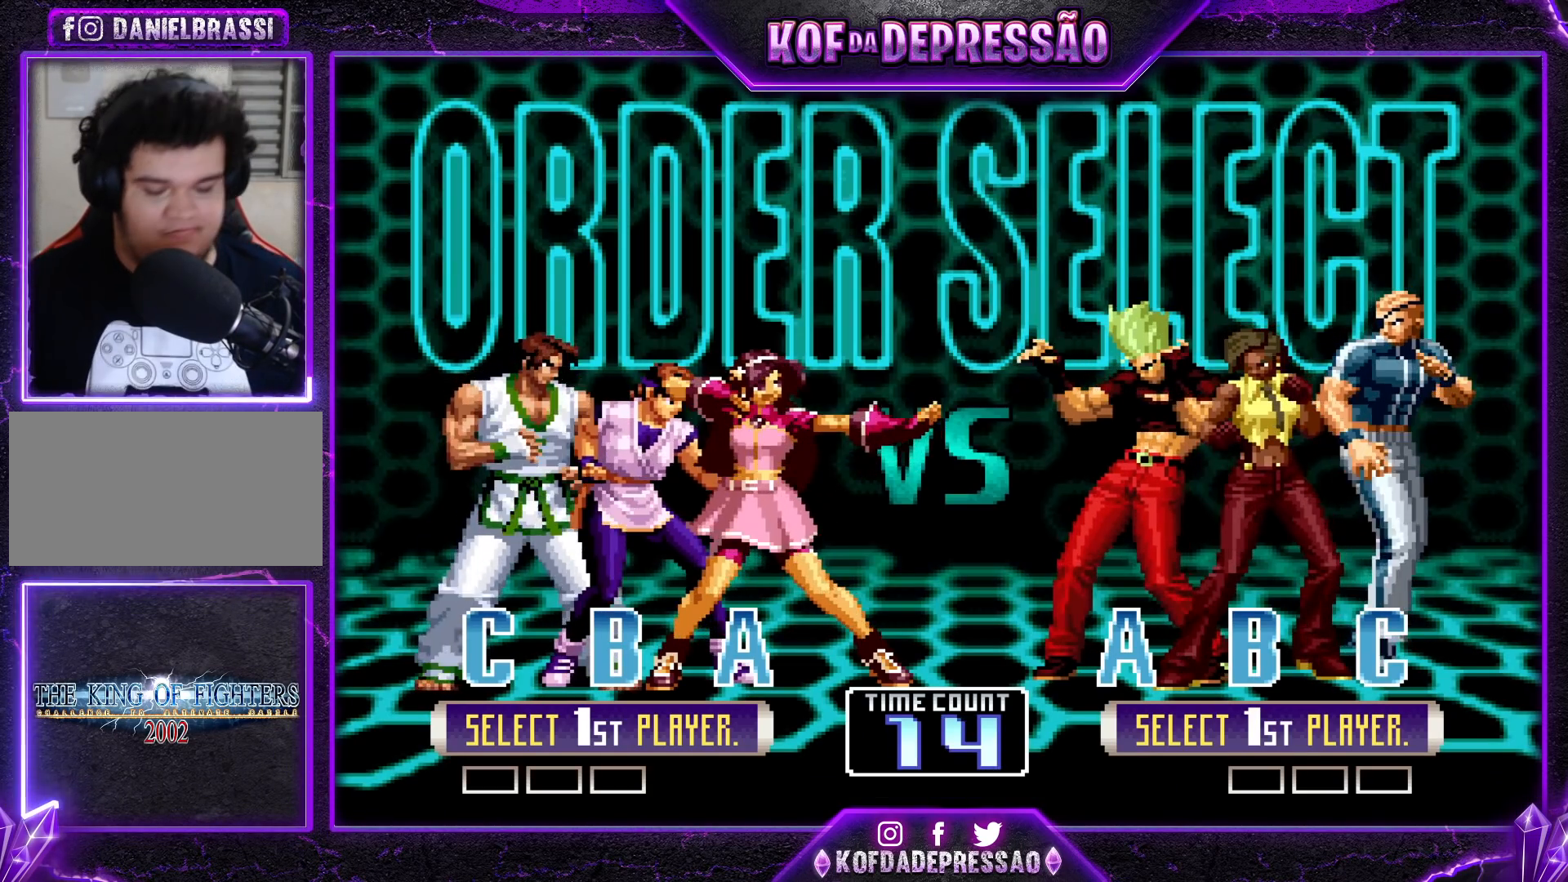
{"buttons": [], "left_stick": "center", "events": []}
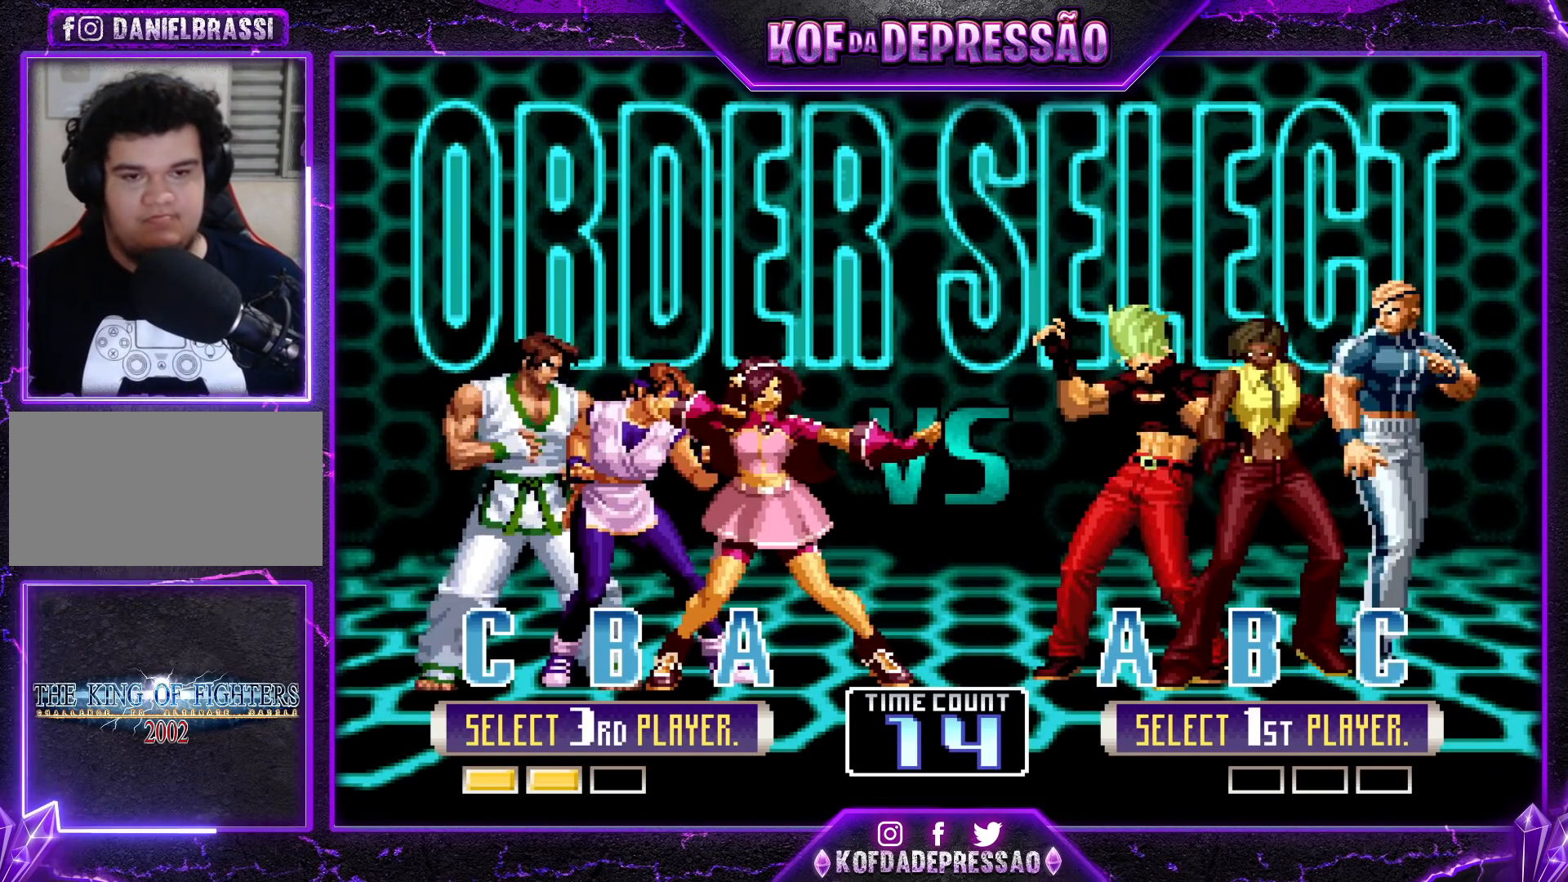
{"buttons": ["SQUARE"], "left_stick": "center", "events": [[17, "TRIANGLE", "down"], [33, "R1", "down"], [133, "TRIANGLE", "up"], [150, "R1", "up"], [217, "SQUARE", "down"], [317, "SQUARE", "up"], [400, "R1", "down"], [400, "TRIANGLE", "down"], [433, "SQUARE", "down"], [467, "R1", "up"], [467, "TRIANGLE", "up"]]}
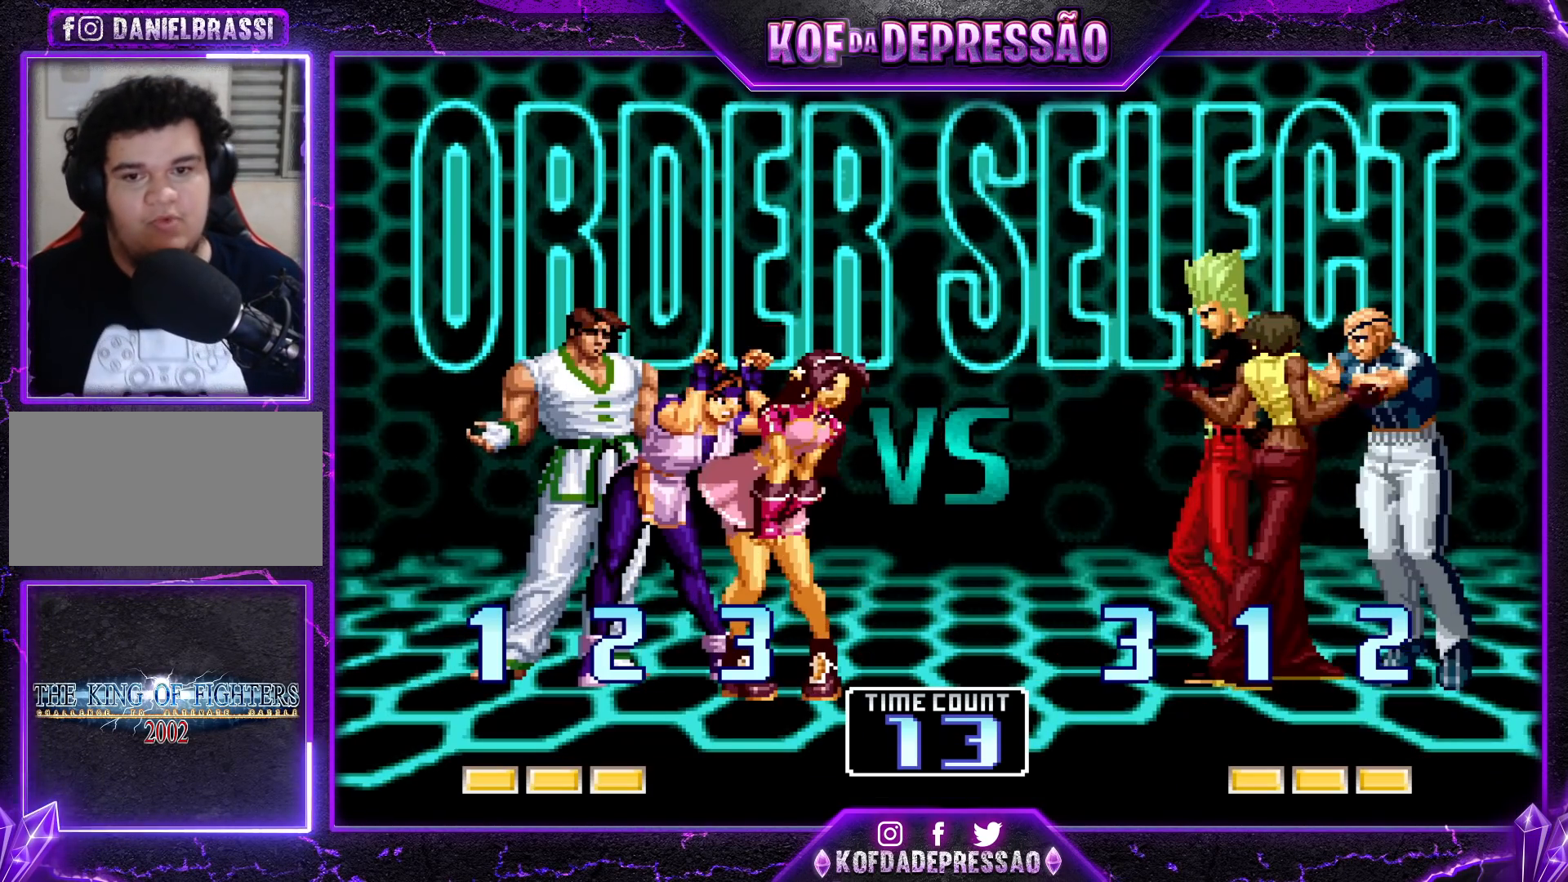
{"buttons": ["SQUARE"], "left_stick": "center", "events": [[33, "SQUARE", "up"], [67, "R1", "down"], [67, "TRIANGLE", "down"], [133, "SQUARE", "down"], [167, "R1", "up"], [167, "TRIANGLE", "up"], [217, "SQUARE", "up"], [267, "R1", "down"], [283, "TRIANGLE", "down"], [317, "R1", "up"], [317, "SQUARE", "down"], [350, "TRIANGLE", "up"], [383, "SQUARE", "up"], [417, "R1", "down"], [417, "TRIANGLE", "down"], [467, "SQUARE", "down"], [483, "R1", "up"], [500, "TRIANGLE", "up"]]}
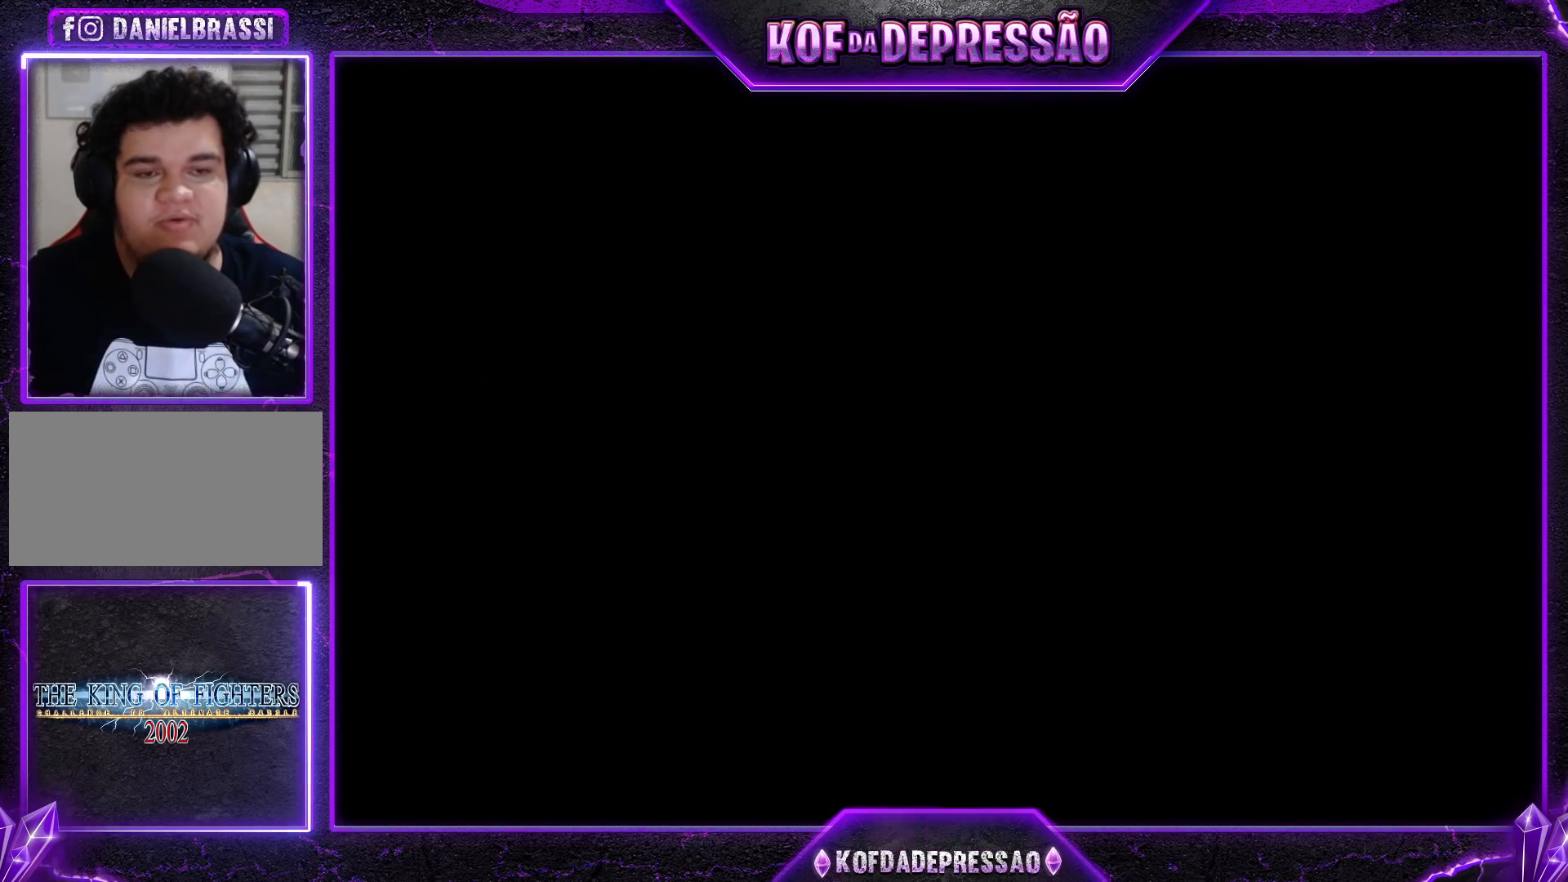
{"buttons": ["CROSS", "SQUARE", "TRIANGLE"], "left_stick": "center", "events": [[50, "SQUARE", "up"], [217, "CROSS", "down"], [217, "SQUARE", "down"], [217, "TRIANGLE", "down"], [233, "SQUARE", "up"], [250, "SQUARE", "down"], [250, "TRIANGLE", "up"], [267, "CROSS", "up"], [267, "SQUARE", "up"], [367, "SQUARE", "down"], [367, "TRIANGLE", "down"], [383, "CROSS", "down"], [417, "TRIANGLE", "up"], [433, "CROSS", "up"], [433, "SQUARE", "up"], [450, "CROSS", "down"], [483, "SQUARE", "down"], [483, "TRIANGLE", "down"]]}
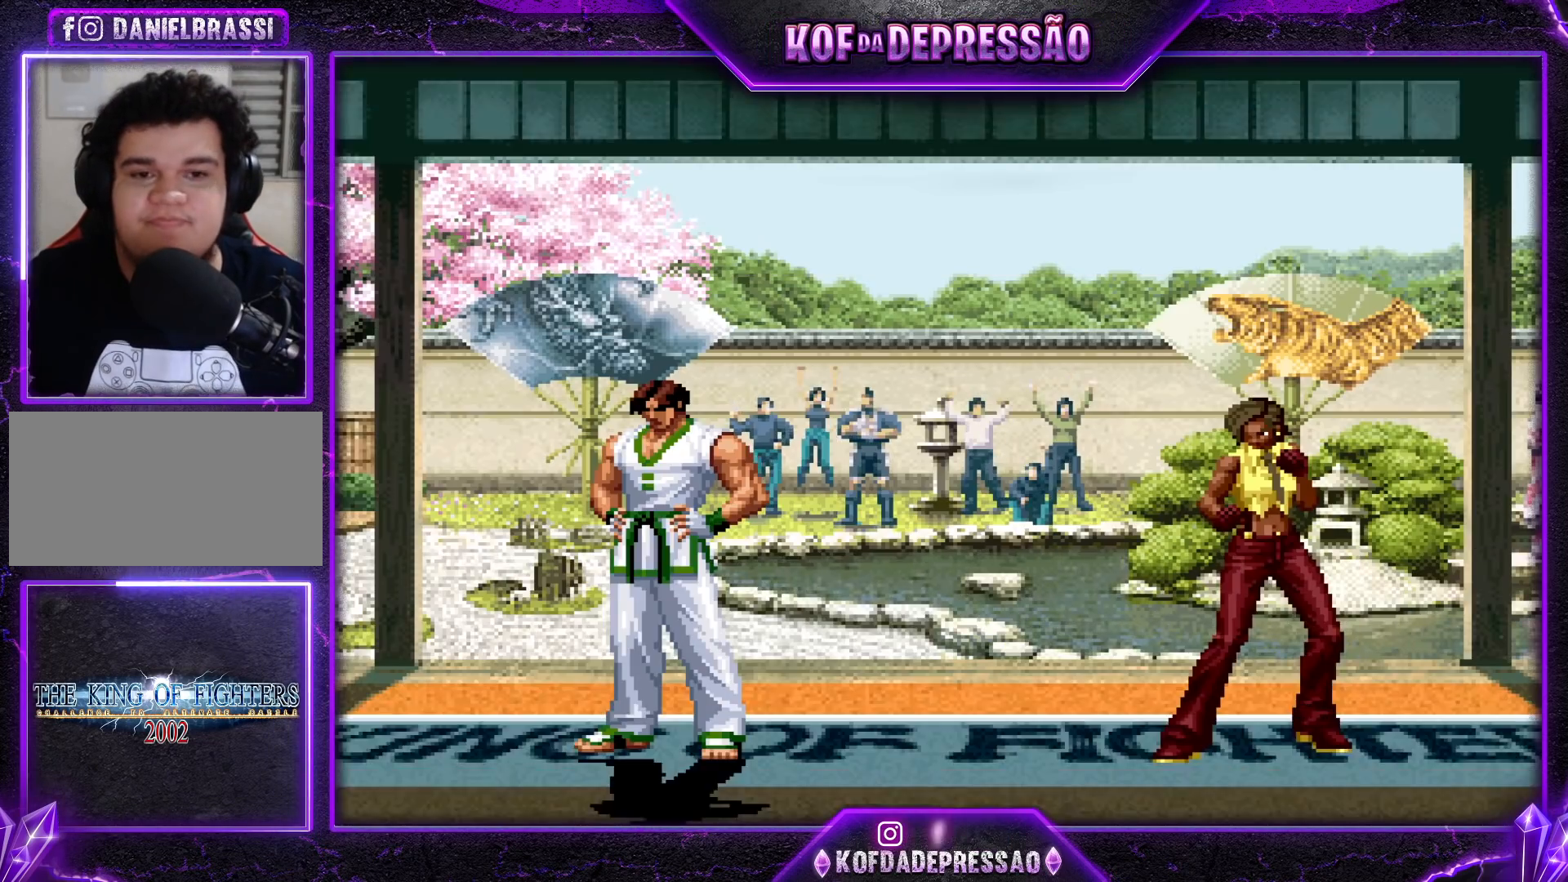
{"buttons": [], "left_stick": "center", "events": [[33, "CROSS", "up"], [33, "SQUARE", "up"], [33, "TRIANGLE", "up"], [67, "CROSS", "down"], [83, "SQUARE", "down"], [83, "TRIANGLE", "down"], [133, "CROSS", "up"], [133, "SQUARE", "up"], [150, "TRIANGLE", "up"]]}
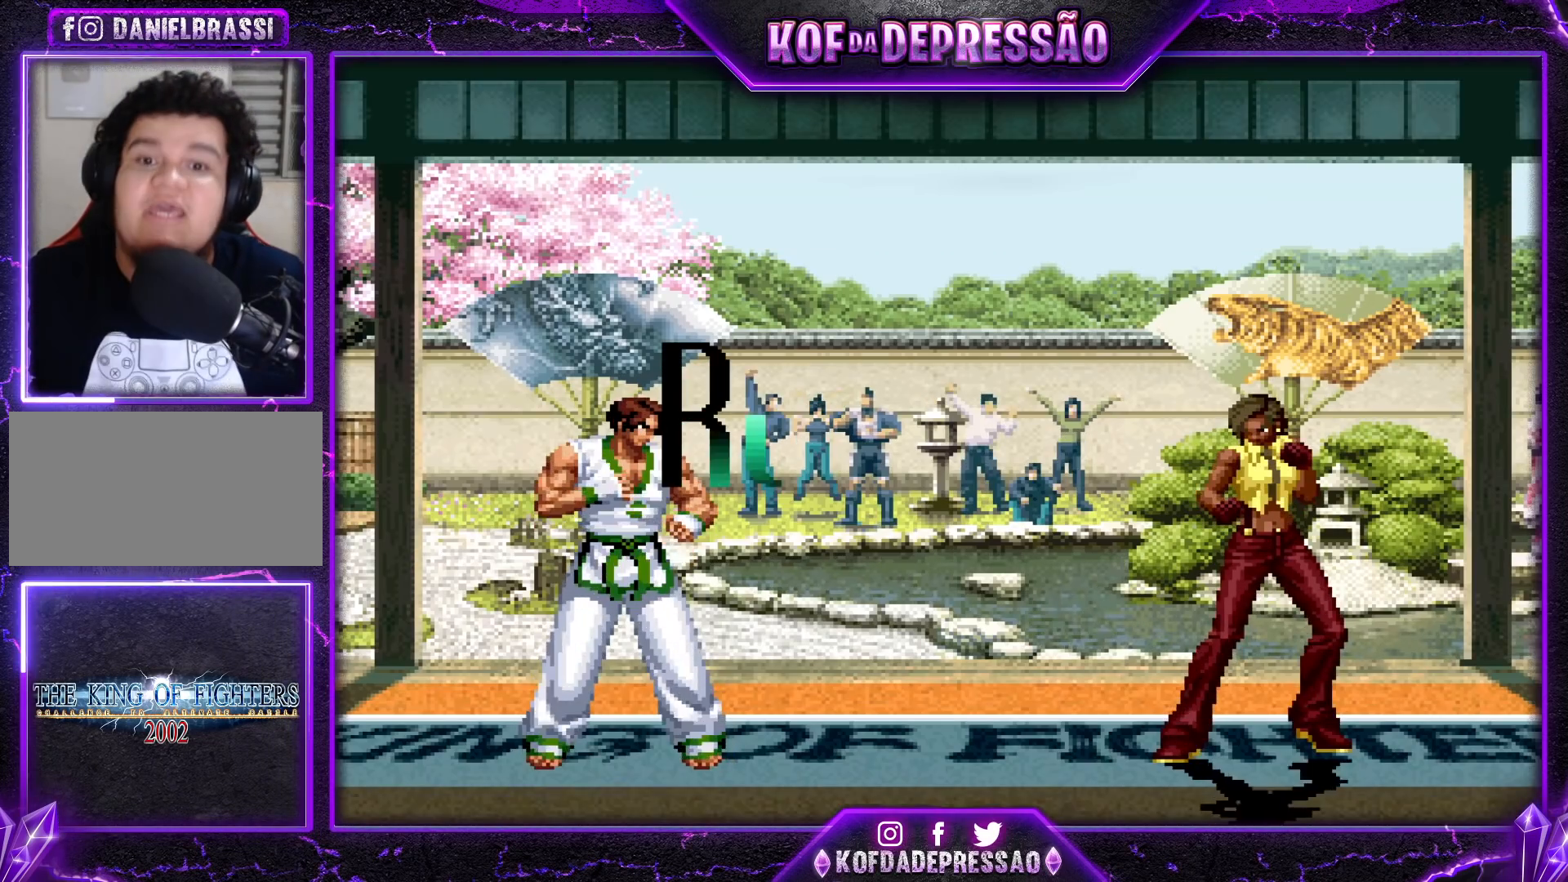
{"buttons": ["CROSS", "SQUARE", "TRIANGLE"], "left_stick": "center", "events": [[317, "CIRCLE", "down"], [317, "TRIANGLE", "down"], [333, "CIRCLE", "up"], [333, "CROSS", "down"], [333, "TRIANGLE", "up"], [350, "CROSS", "up"], [500, "CROSS", "down"], [500, "SQUARE", "down"], [500, "TRIANGLE", "down"]]}
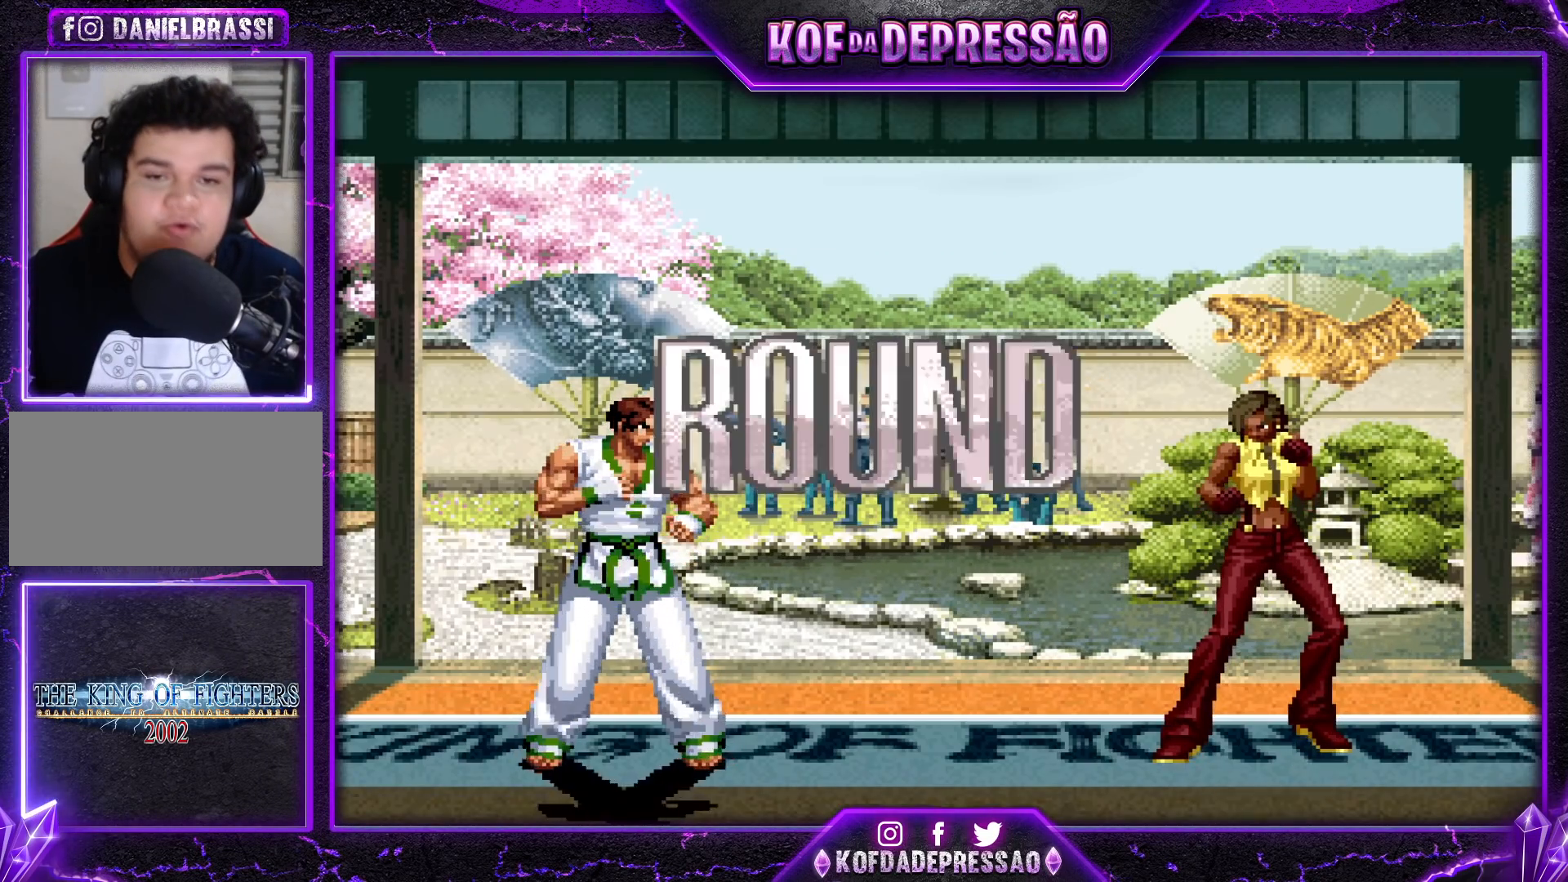
{"buttons": ["CROSS", "SQUARE", "TRIANGLE", "R1"], "left_stick": "center", "events": [[17, "R1", "down"], [33, "CROSS", "up"], [33, "R1", "up"], [50, "SQUARE", "up"], [50, "TRIANGLE", "up"], [150, "R1", "down"], [167, "TRIANGLE", "down"], [183, "CROSS", "down"], [183, "SQUARE", "down"], [233, "CROSS", "up"], [233, "R1", "up"], [233, "SQUARE", "up"], [233, "TRIANGLE", "up"], [350, "R1", "down"], [350, "TRIANGLE", "down"], [367, "CROSS", "down"], [367, "SQUARE", "down"], [383, "SQUARE", "up"], [400, "R1", "up"], [417, "CROSS", "up"], [417, "TRIANGLE", "up"], [483, "R1", "down"], [500, "CROSS", "down"], [500, "SQUARE", "down"], [500, "TRIANGLE", "down"]]}